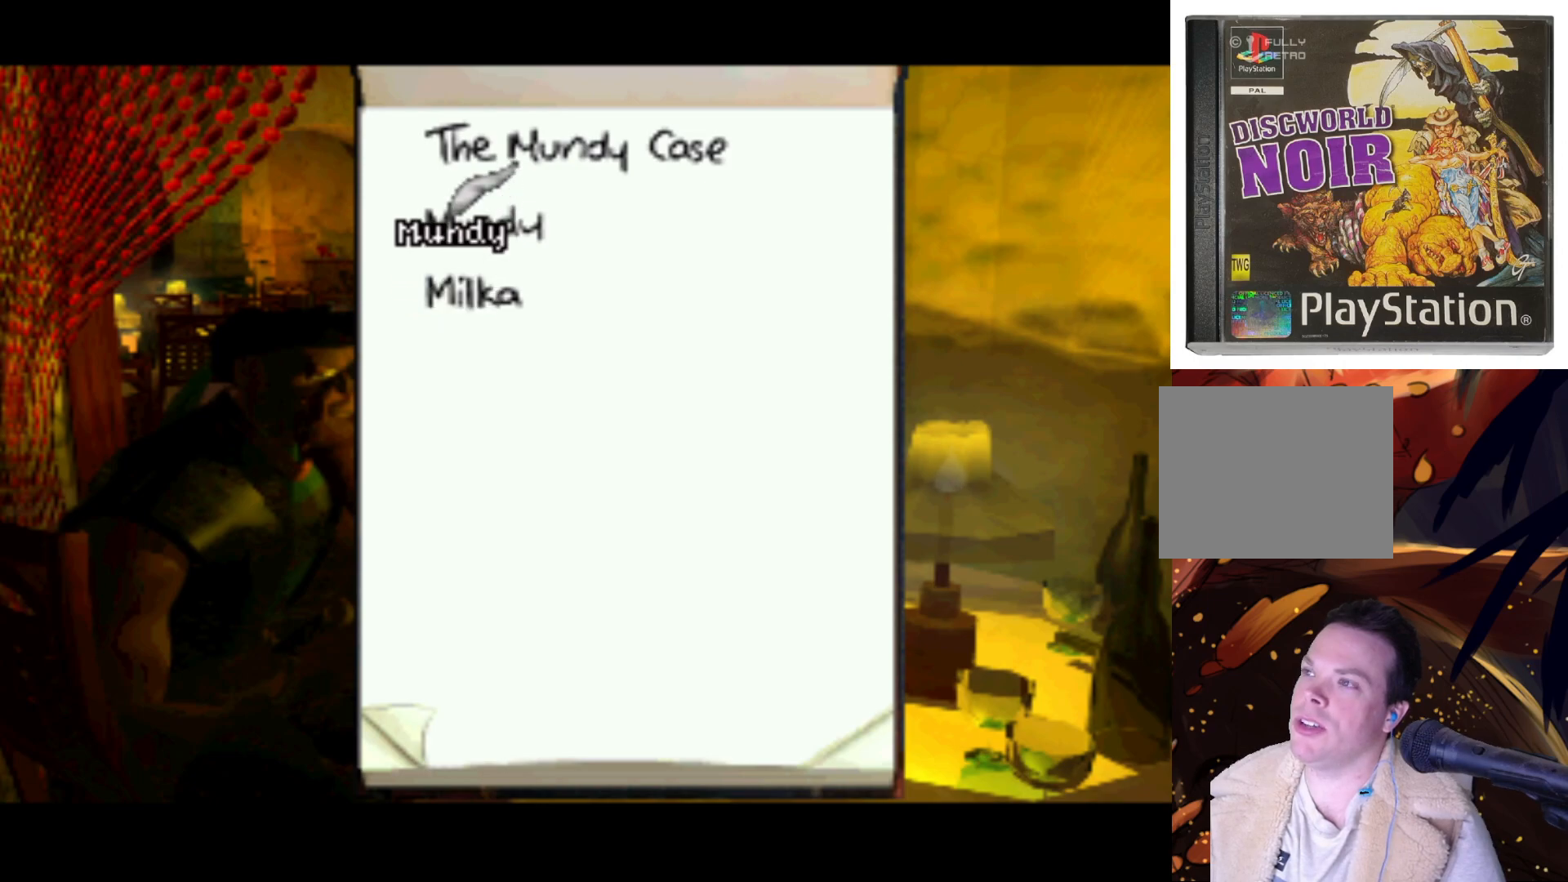
Gameplay with a controller (PlayStation layout); each line is a JSON object with the inputs held at the frame after it. "events" lists button and stick changes between this image and that frame as [ms after this image, input, new state], when the widget could be followed in between. Not read: L3 R3.
{"buttons": [], "left_stick": "center", "right_stick": "center", "events": []}
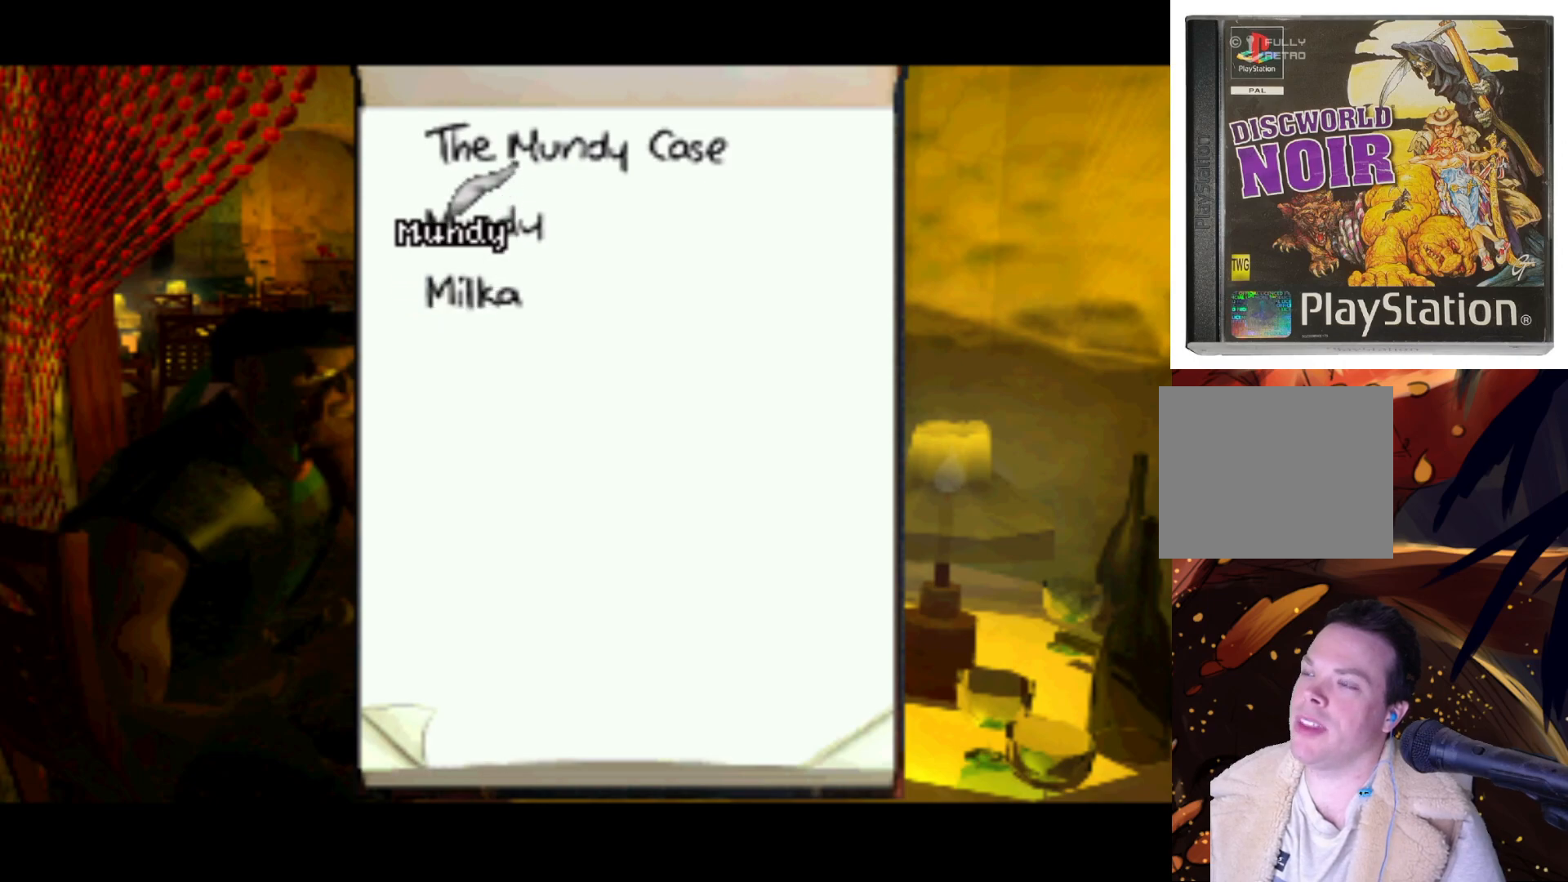
{"buttons": [], "left_stick": "center", "right_stick": "center", "events": []}
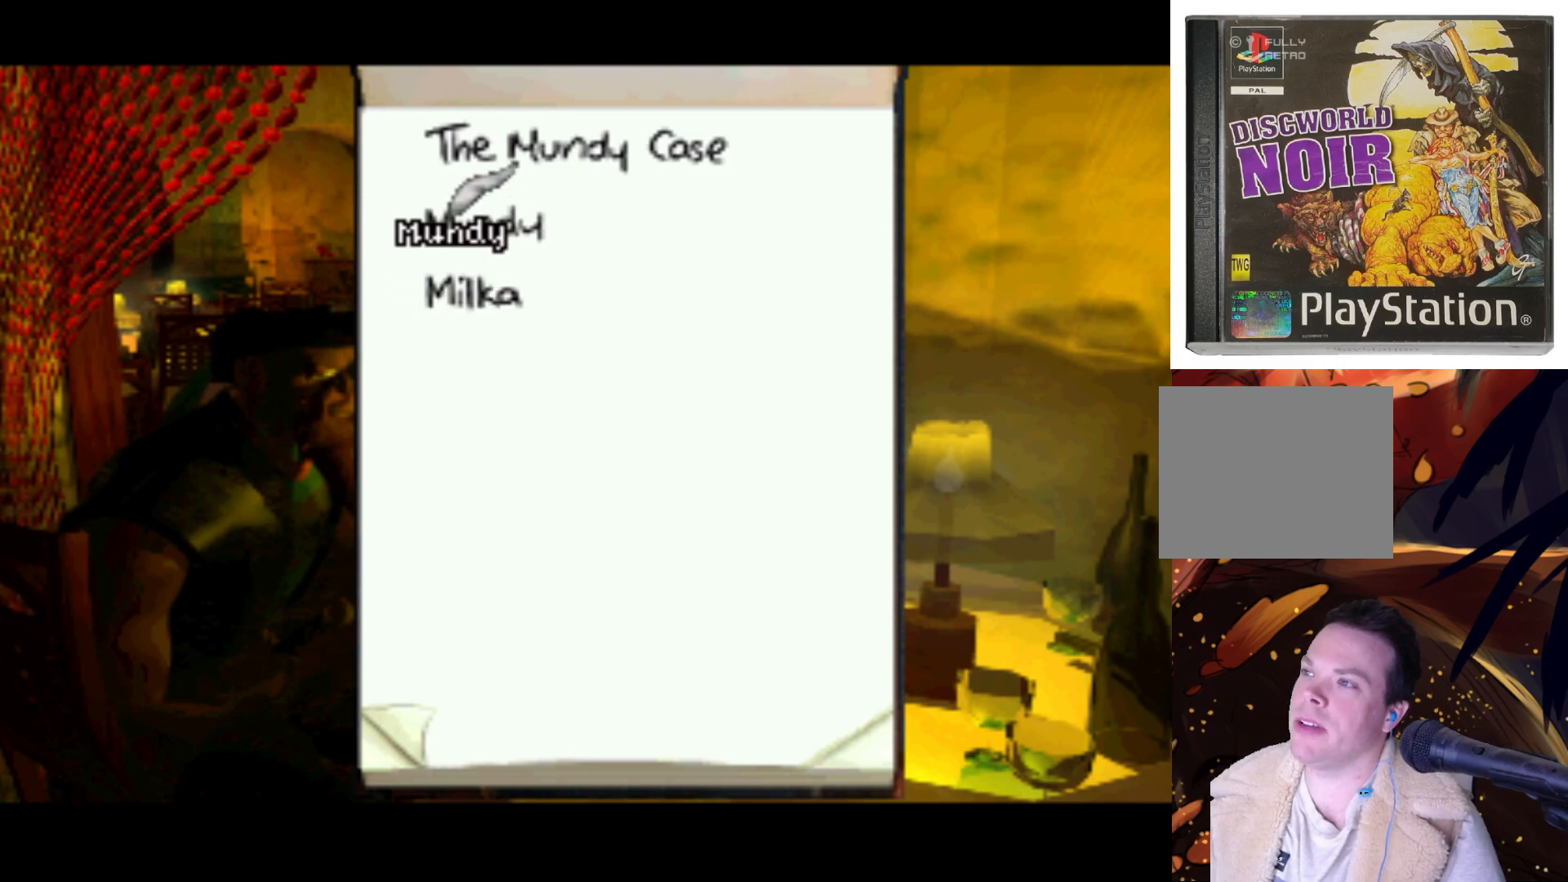
{"buttons": [], "left_stick": "center", "right_stick": "center", "events": [[100, "DPAD_UP", "down"], [433, "DPAD_UP", "up"]]}
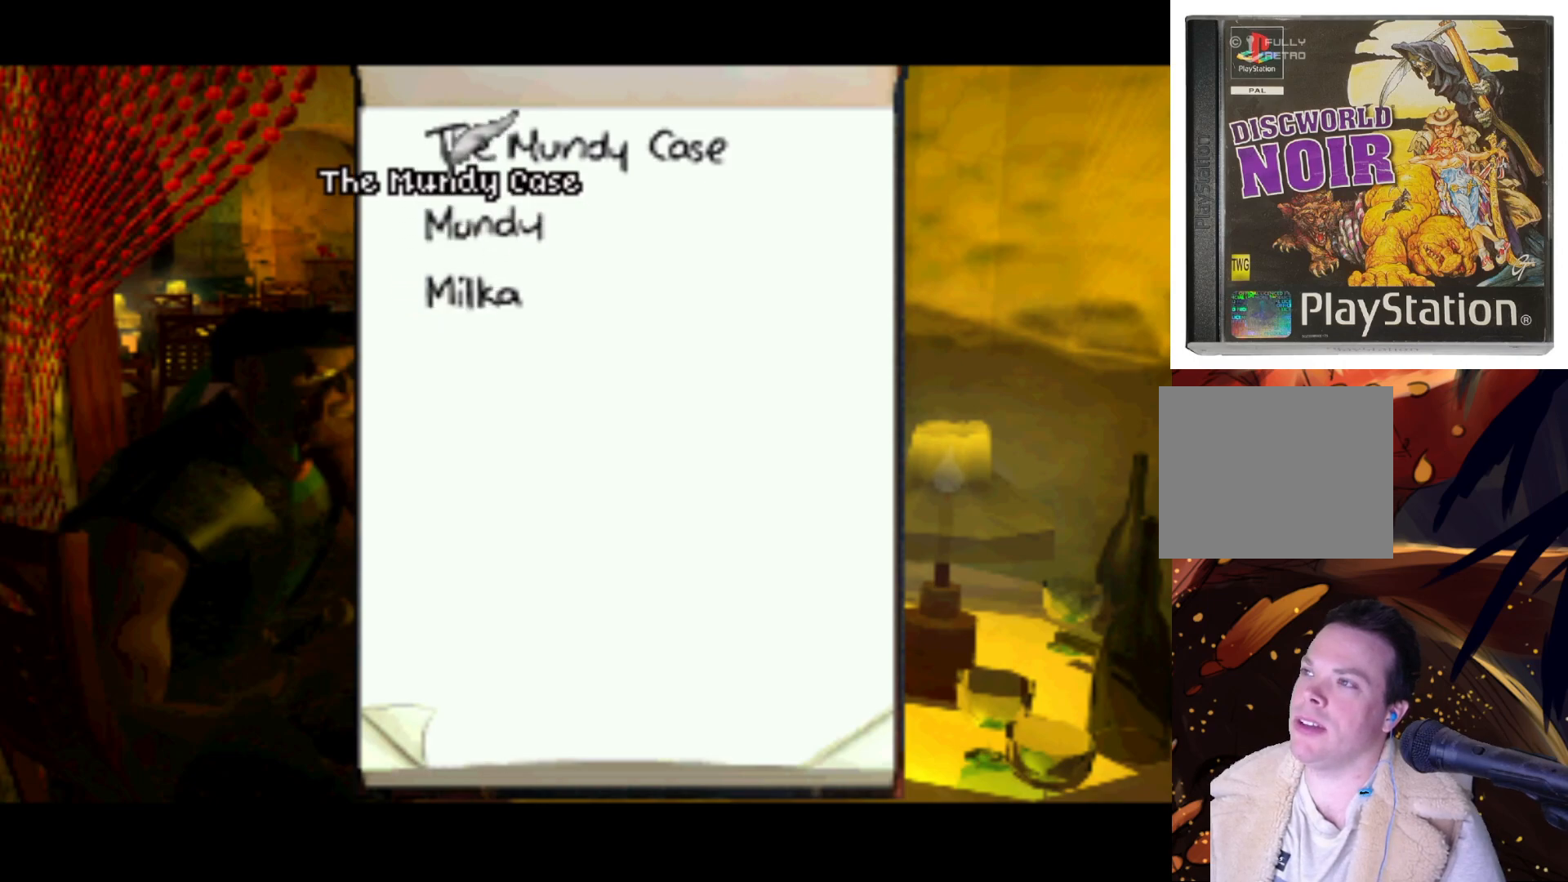
{"buttons": ["DPAD_UP"], "left_stick": "center", "right_stick": "center", "events": [[450, "DPAD_UP", "down"]]}
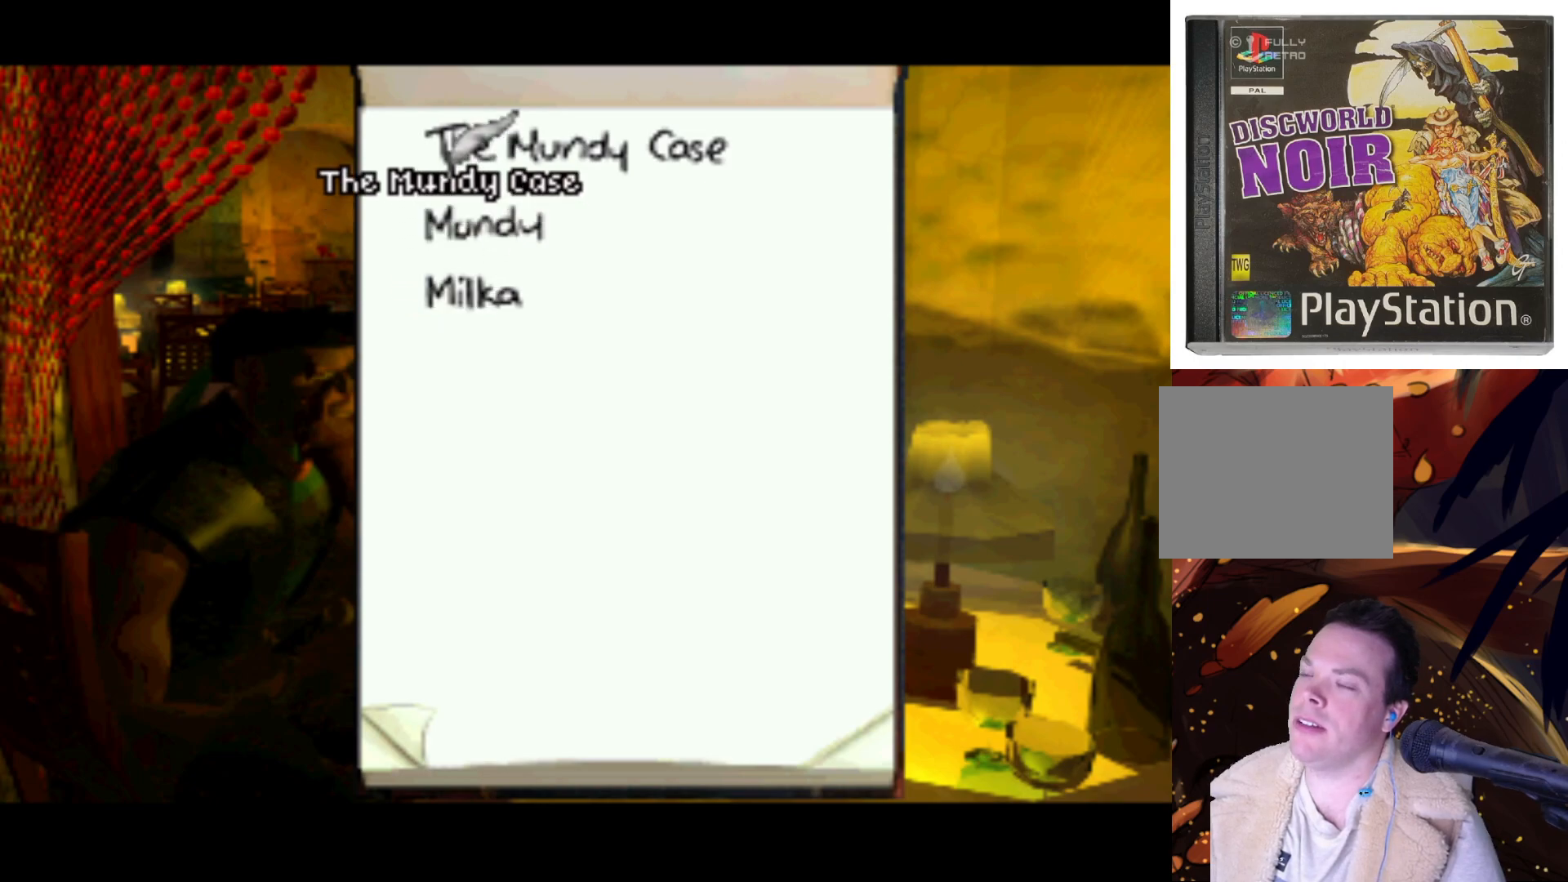
{"buttons": [], "left_stick": "center", "right_stick": "center", "events": [[150, "DPAD_UP", "up"]]}
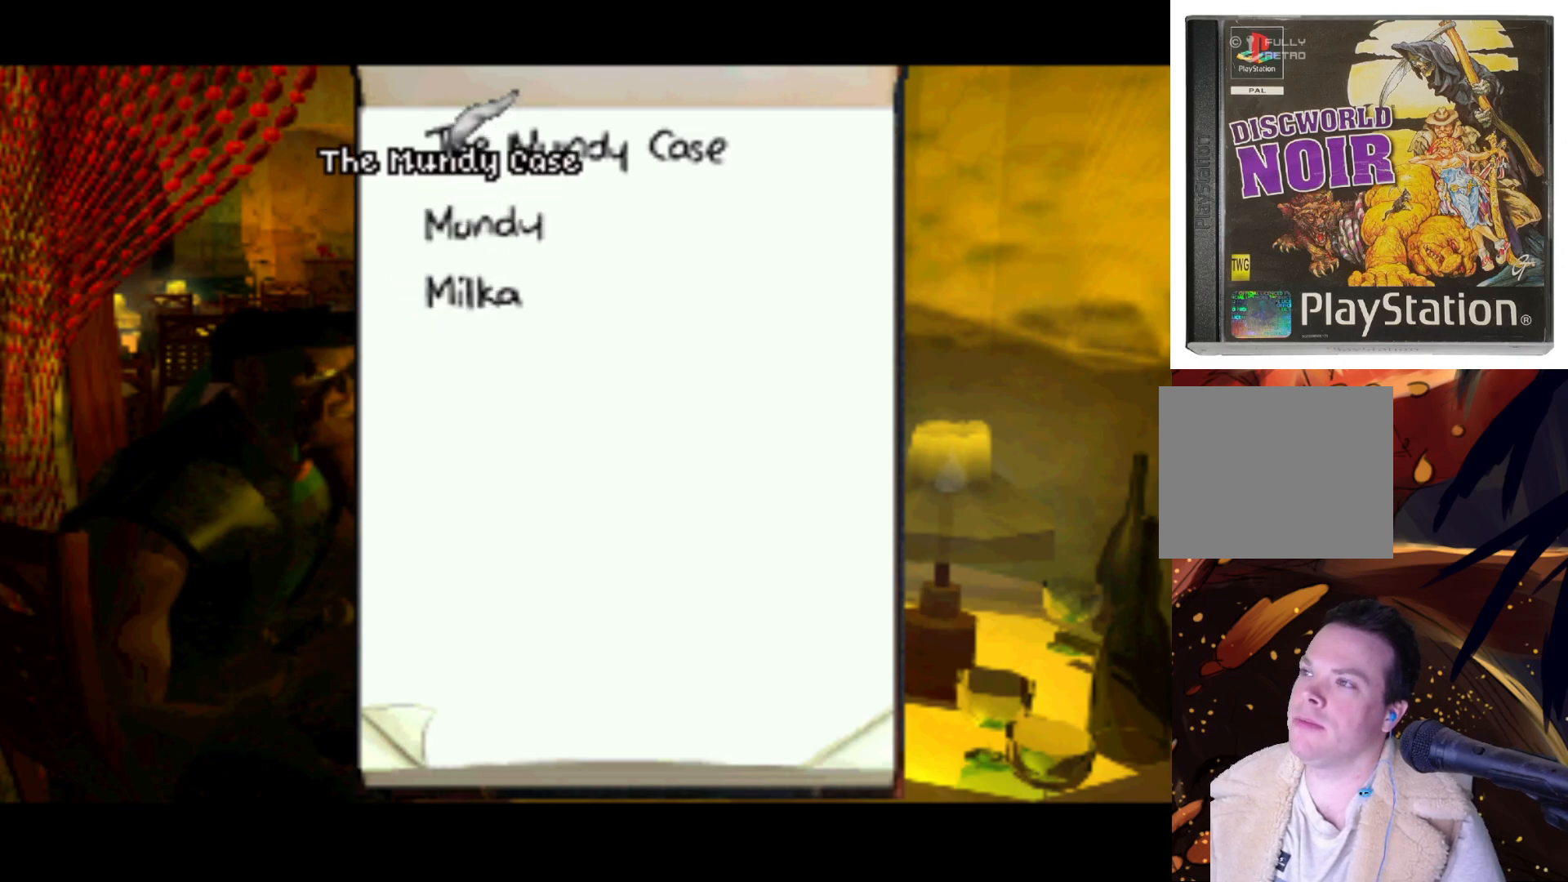
{"buttons": [], "left_stick": "center", "right_stick": "center", "events": [[67, "SQUARE", "down"], [217, "SQUARE", "up"]]}
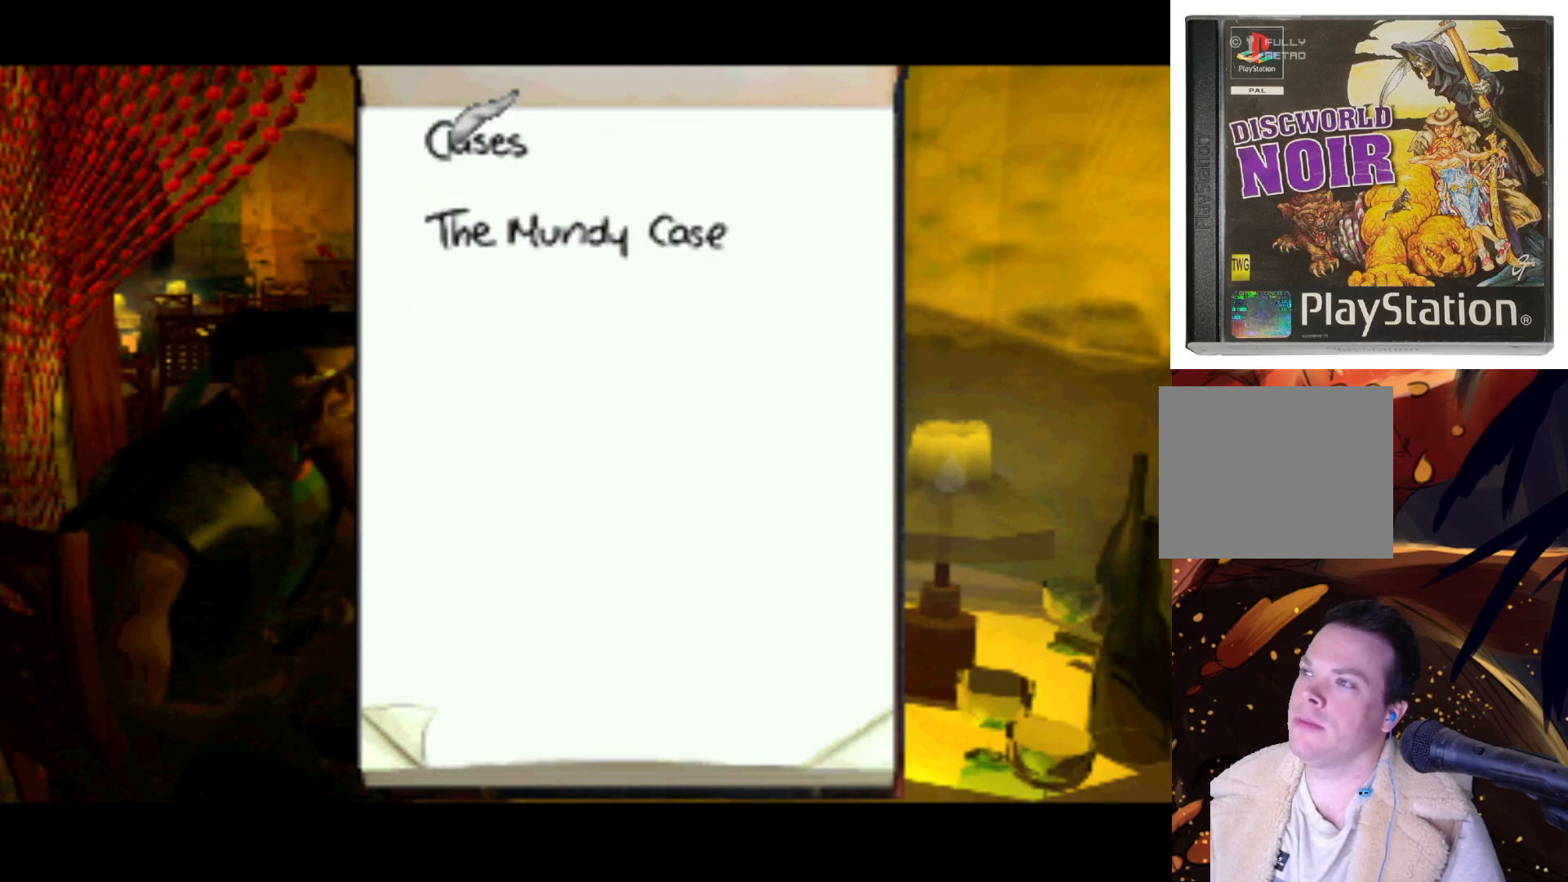
{"buttons": ["DPAD_DOWN"], "left_stick": "center", "right_stick": "center", "events": [[183, "DPAD_DOWN", "down"]]}
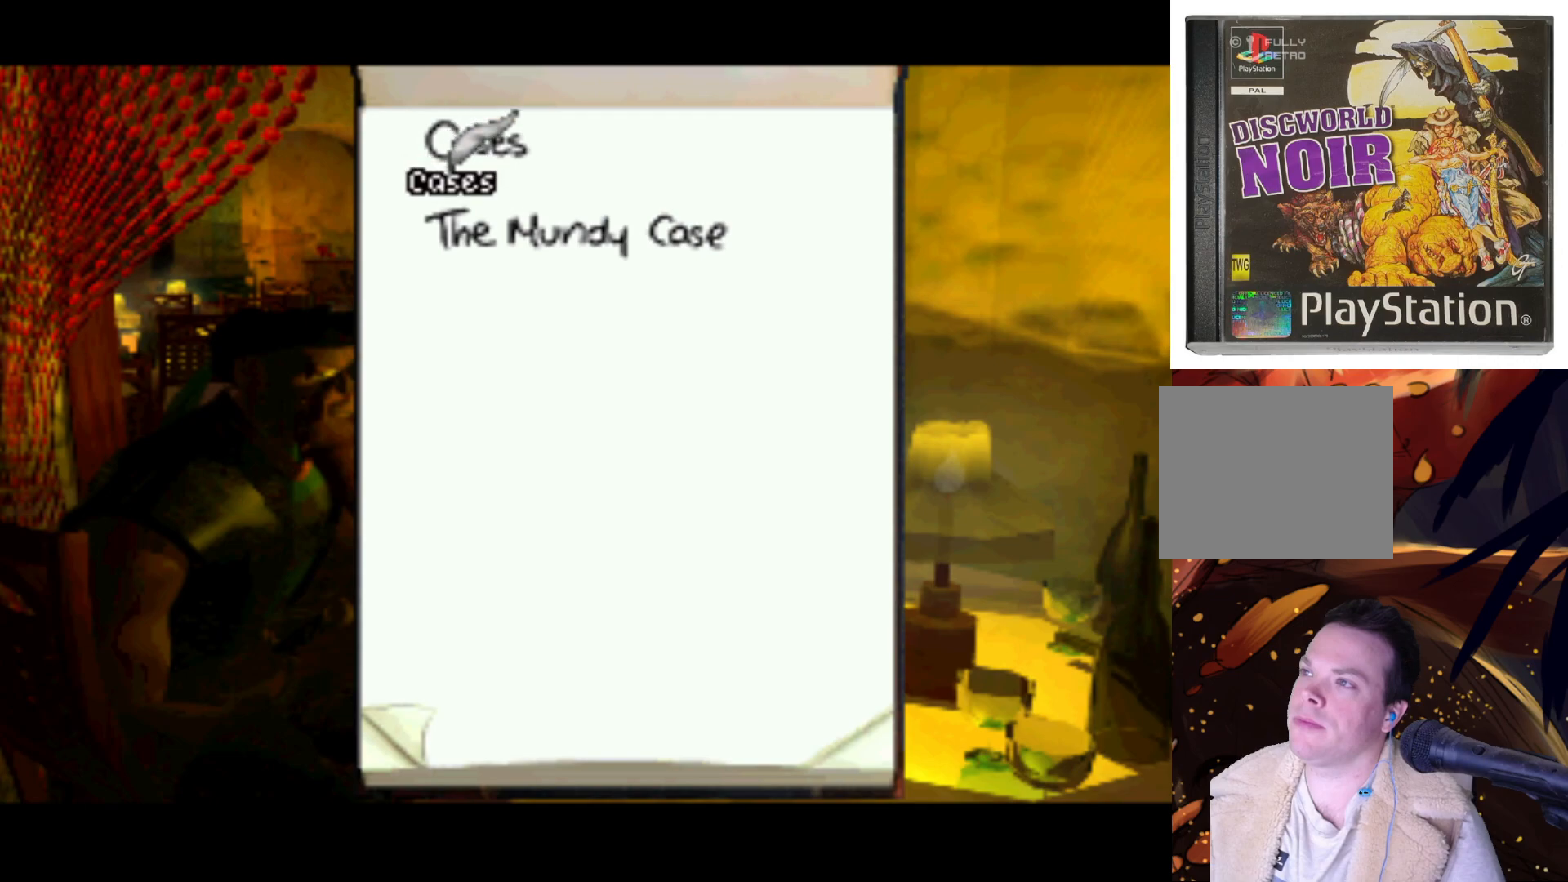
{"buttons": [], "left_stick": "center", "right_stick": "center", "events": [[67, "DPAD_DOWN", "up"]]}
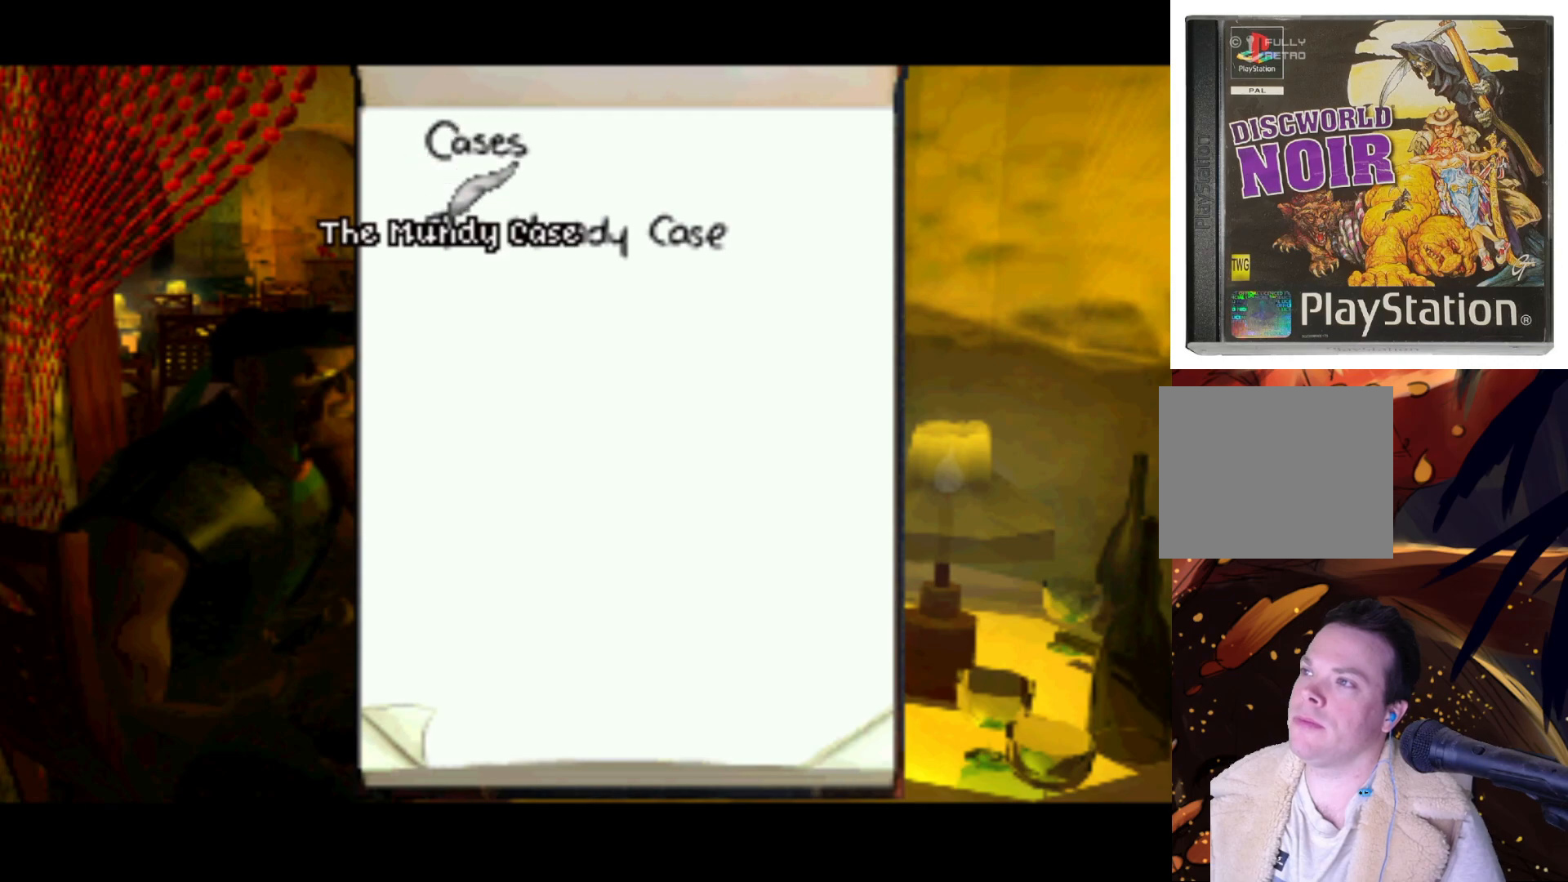
{"buttons": [], "left_stick": "center", "right_stick": "center", "events": [[67, "DPAD_UP", "down"], [433, "DPAD_UP", "up"]]}
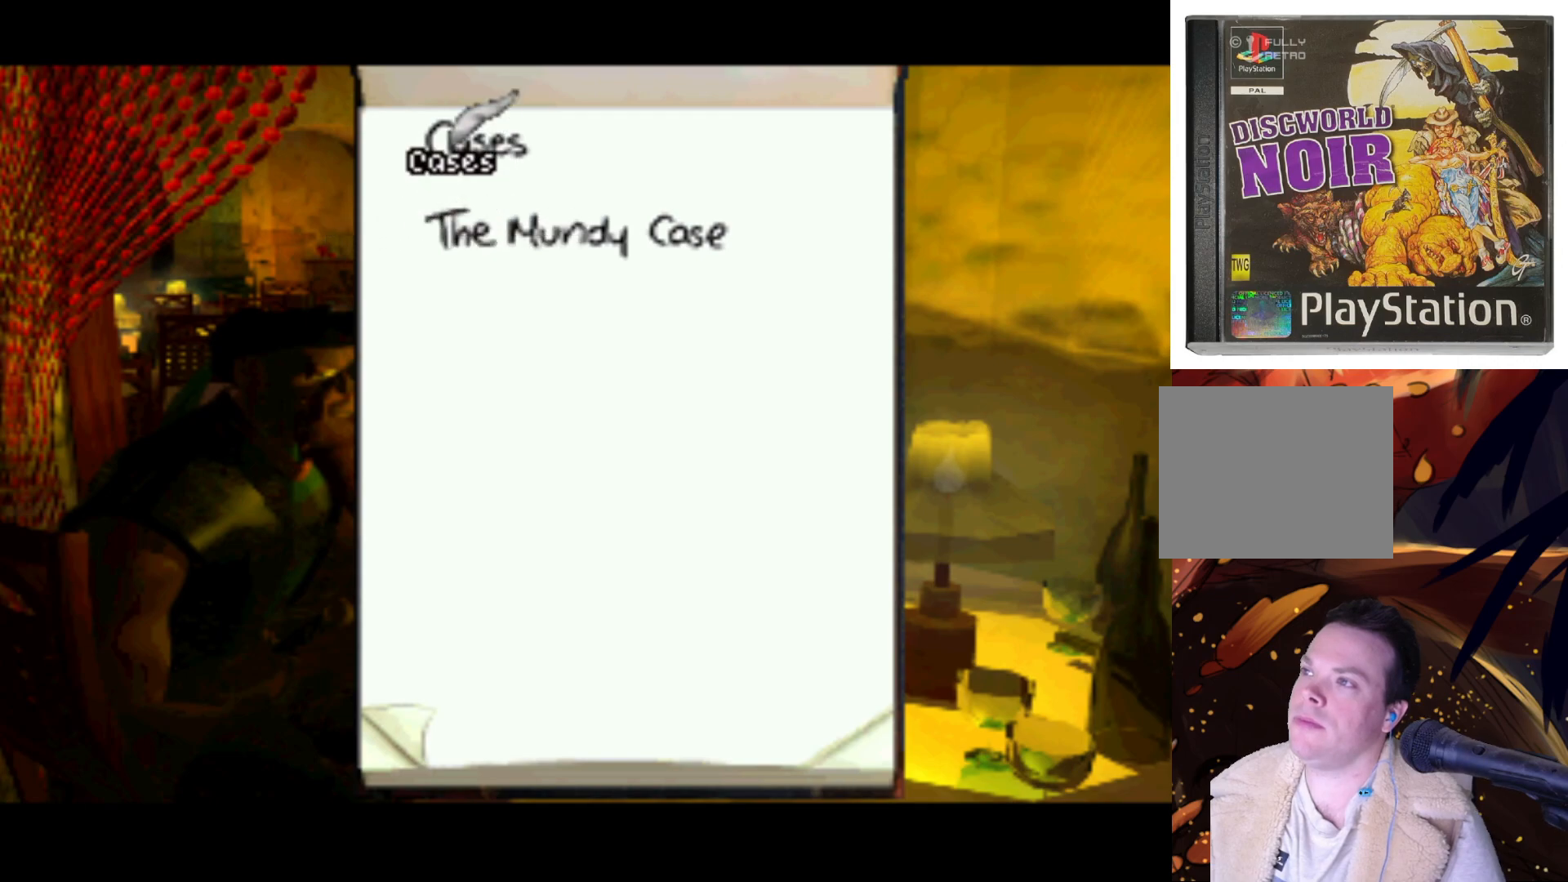
{"buttons": ["DPAD_DOWN"], "left_stick": "center", "right_stick": "center", "events": [[50, "SQUARE", "down"], [167, "SQUARE", "up"], [450, "DPAD_DOWN", "down"]]}
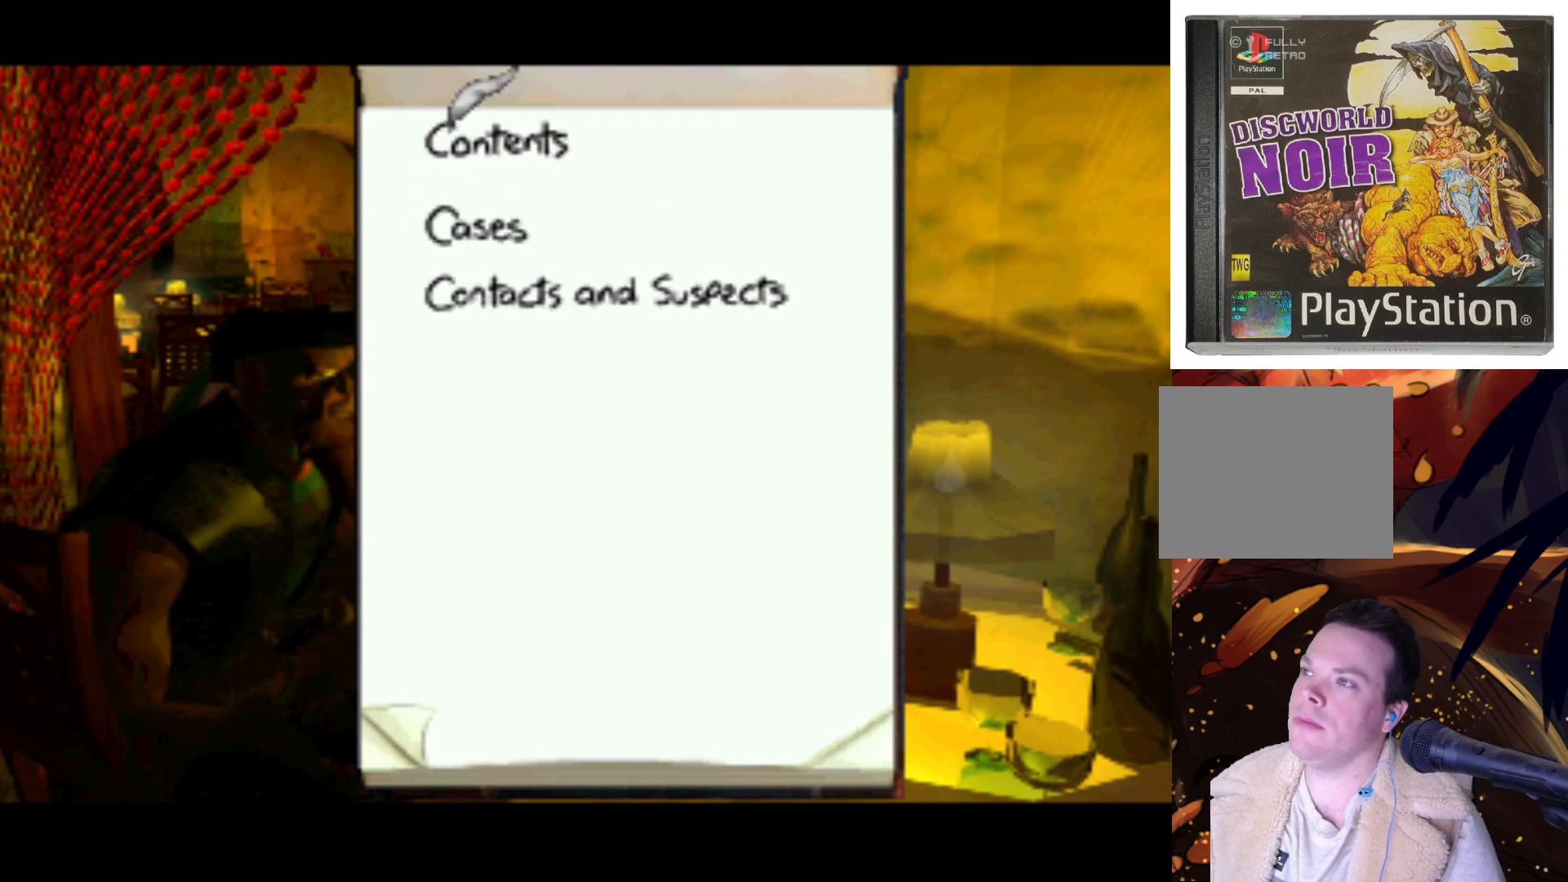
{"buttons": [], "left_stick": "center", "right_stick": "center", "events": [[417, "DPAD_DOWN", "up"]]}
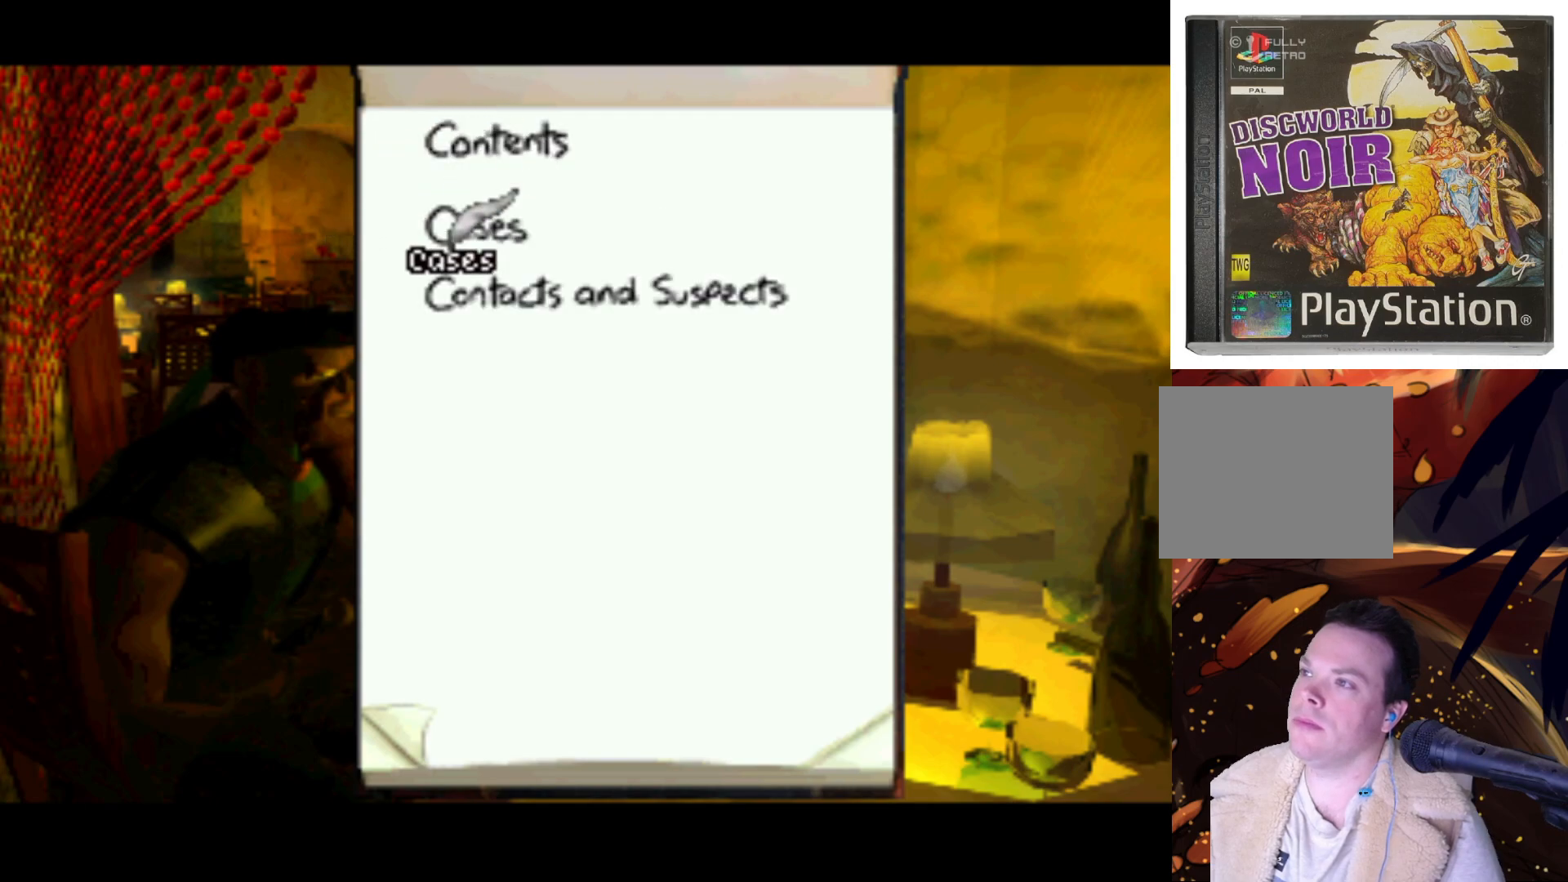
{"buttons": [], "left_stick": "center", "right_stick": "center", "events": [[133, "SQUARE", "down"], [317, "SQUARE", "up"]]}
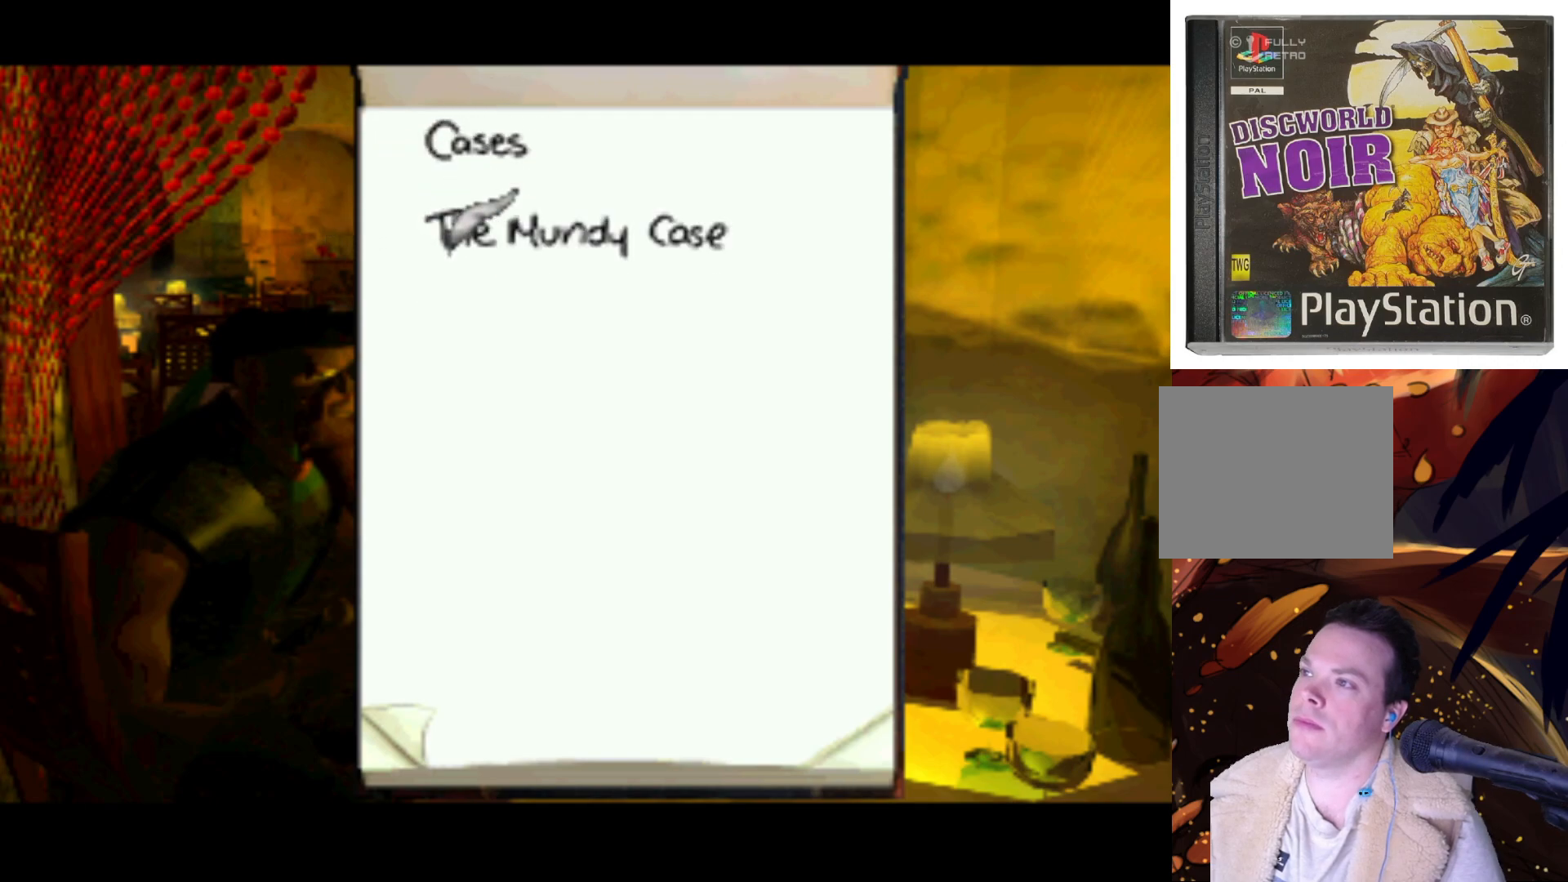
{"buttons": ["DPAD_UP"], "left_stick": "center", "right_stick": "center", "events": [[150, "DPAD_UP", "down"]]}
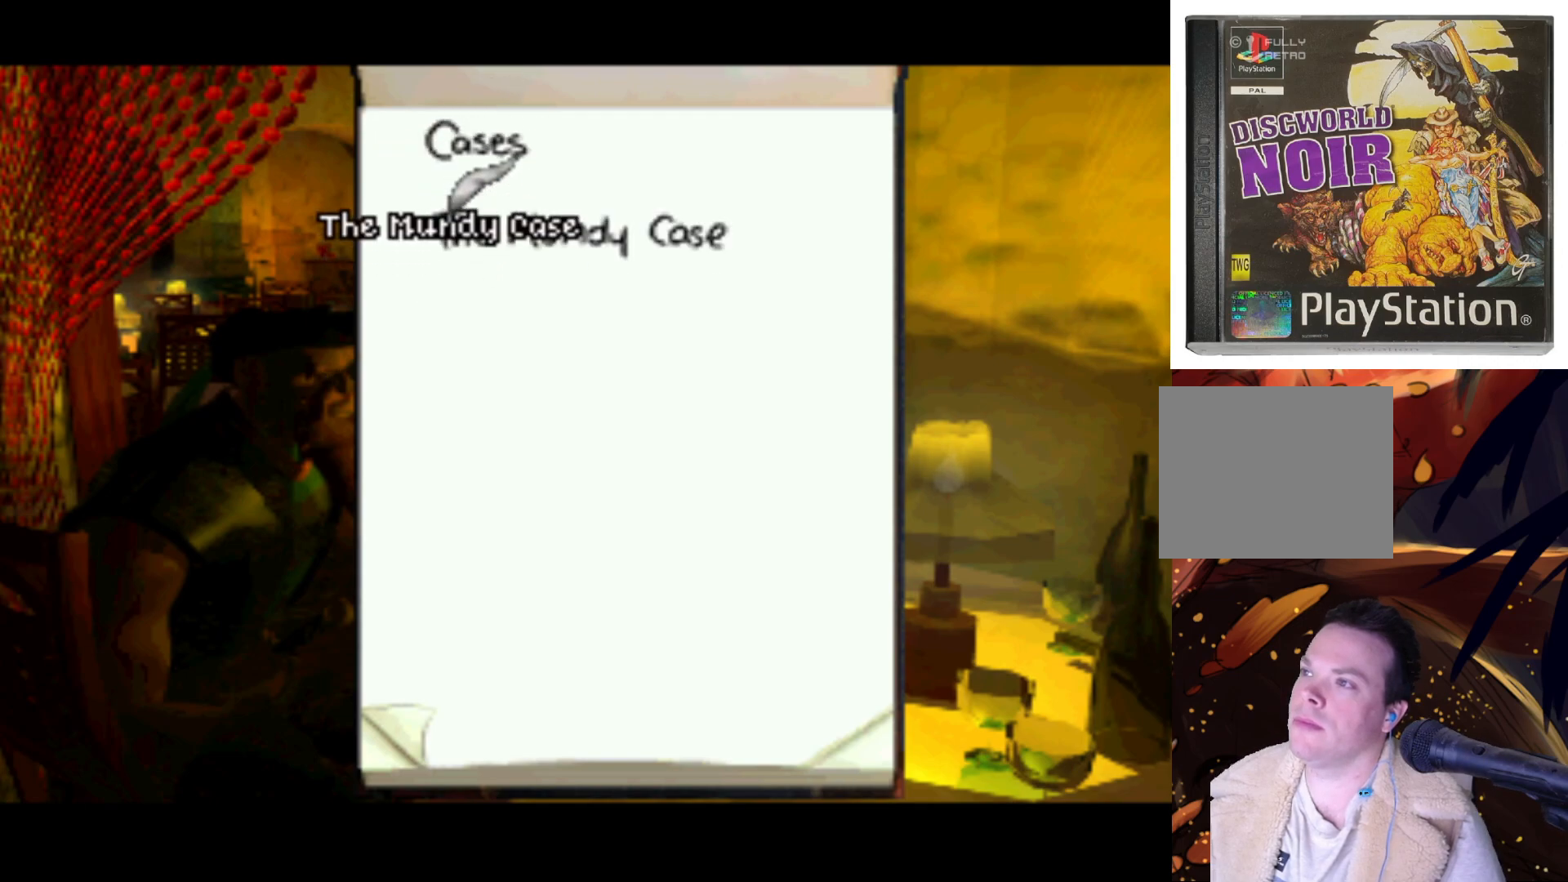
{"buttons": ["DPAD_DOWN"], "left_stick": "center", "right_stick": "center", "events": [[67, "DPAD_UP", "up"], [200, "SQUARE", "down"], [383, "SQUARE", "up"], [433, "DPAD_DOWN", "down"]]}
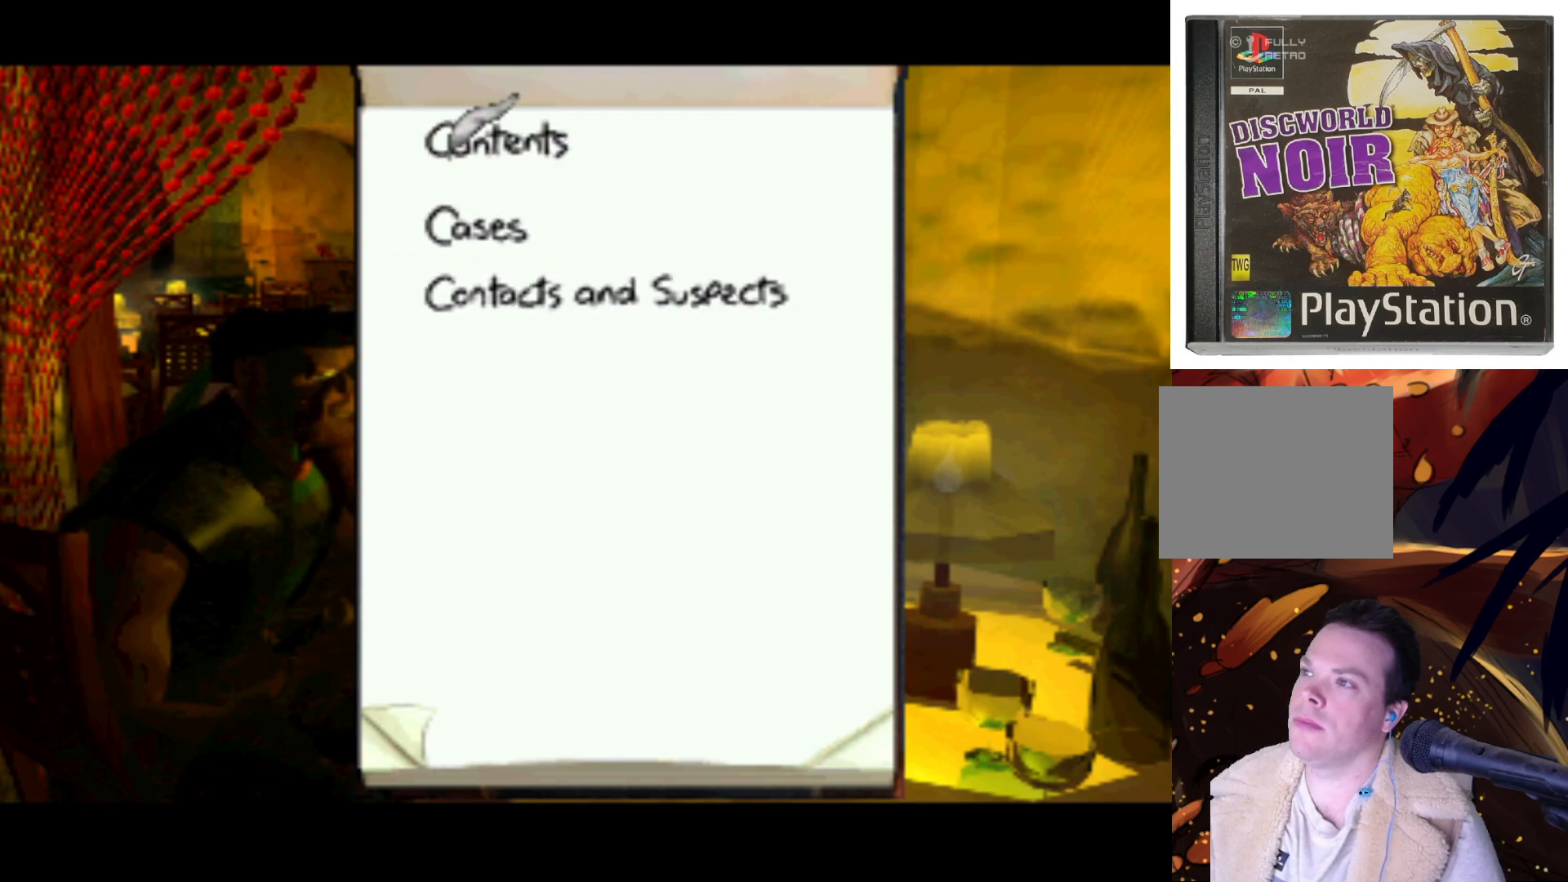
{"buttons": [], "left_stick": "center", "right_stick": "center", "events": [[483, "DPAD_DOWN", "up"]]}
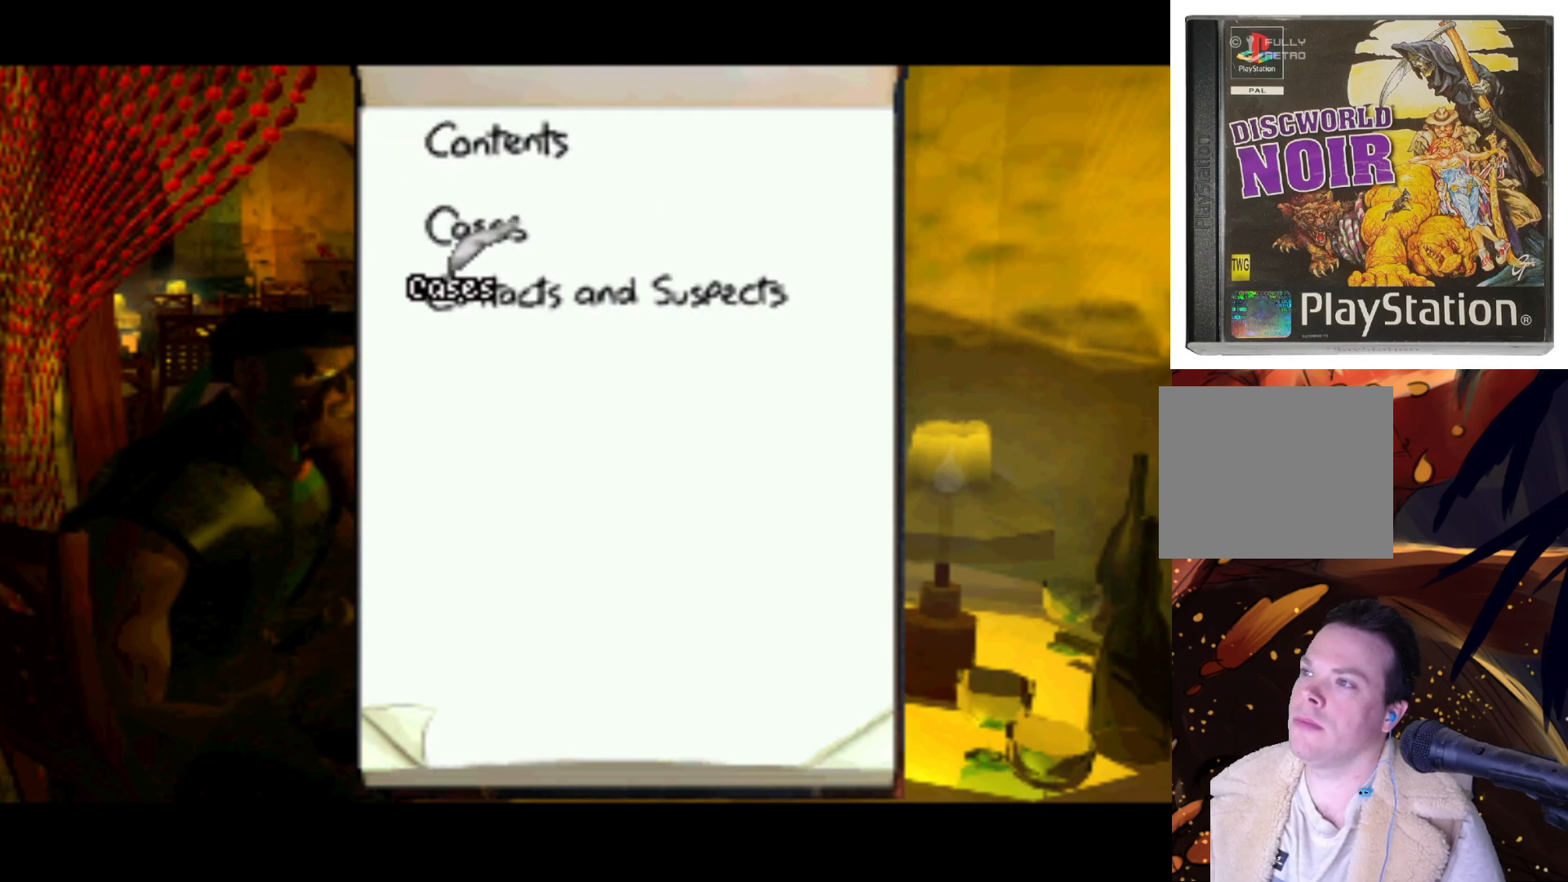
{"buttons": [], "left_stick": "center", "right_stick": "center", "events": [[283, "SQUARE", "down"], [500, "SQUARE", "up"]]}
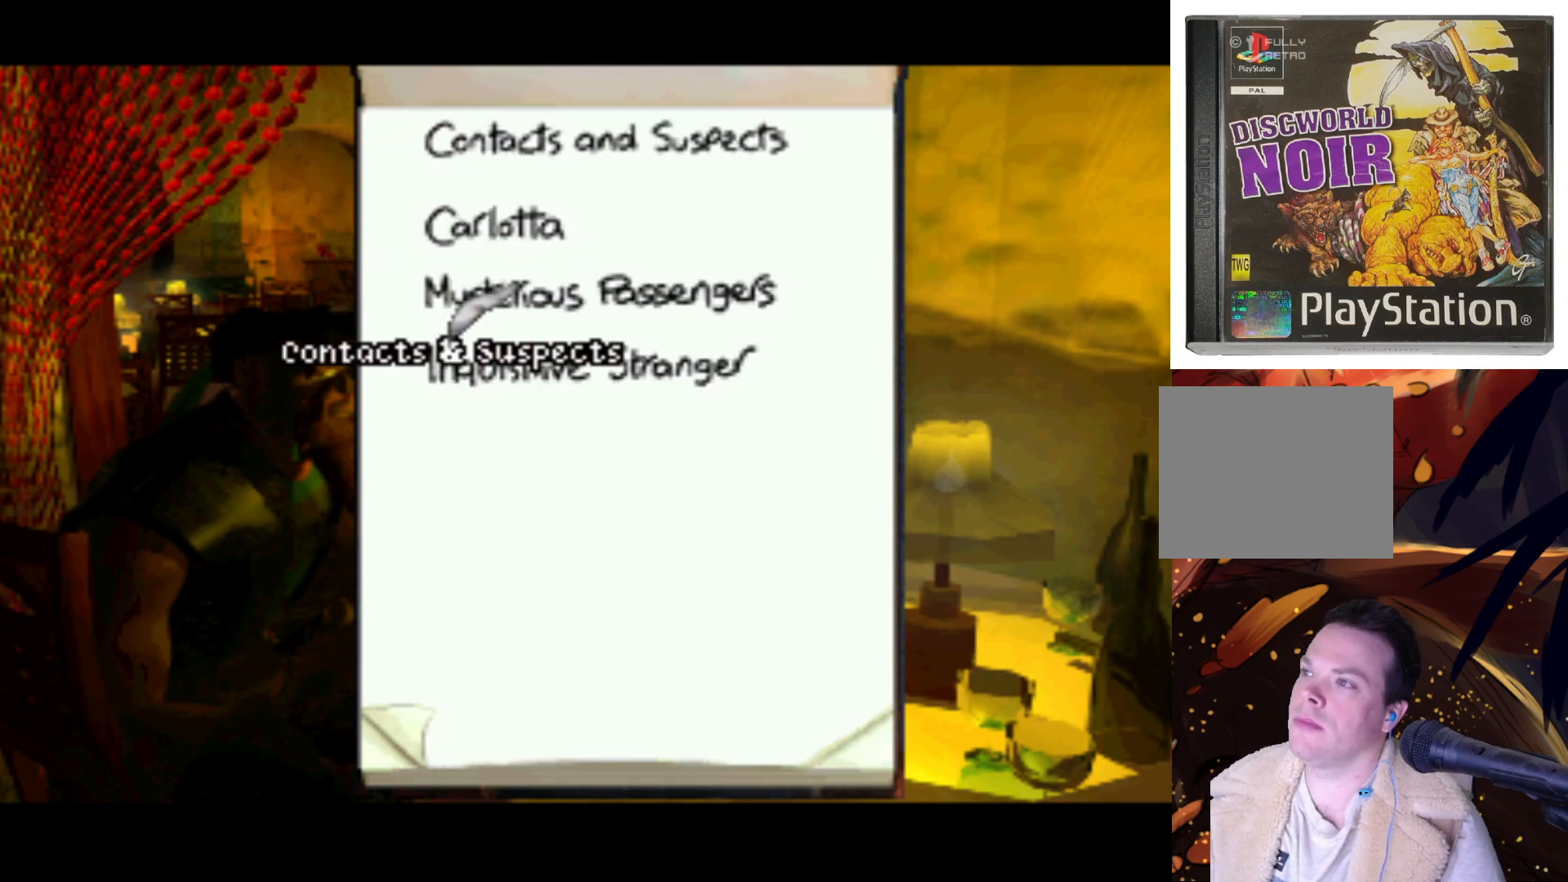
{"buttons": ["DPAD_UP"], "left_stick": "center", "right_stick": "center", "events": [[317, "DPAD_UP", "down"]]}
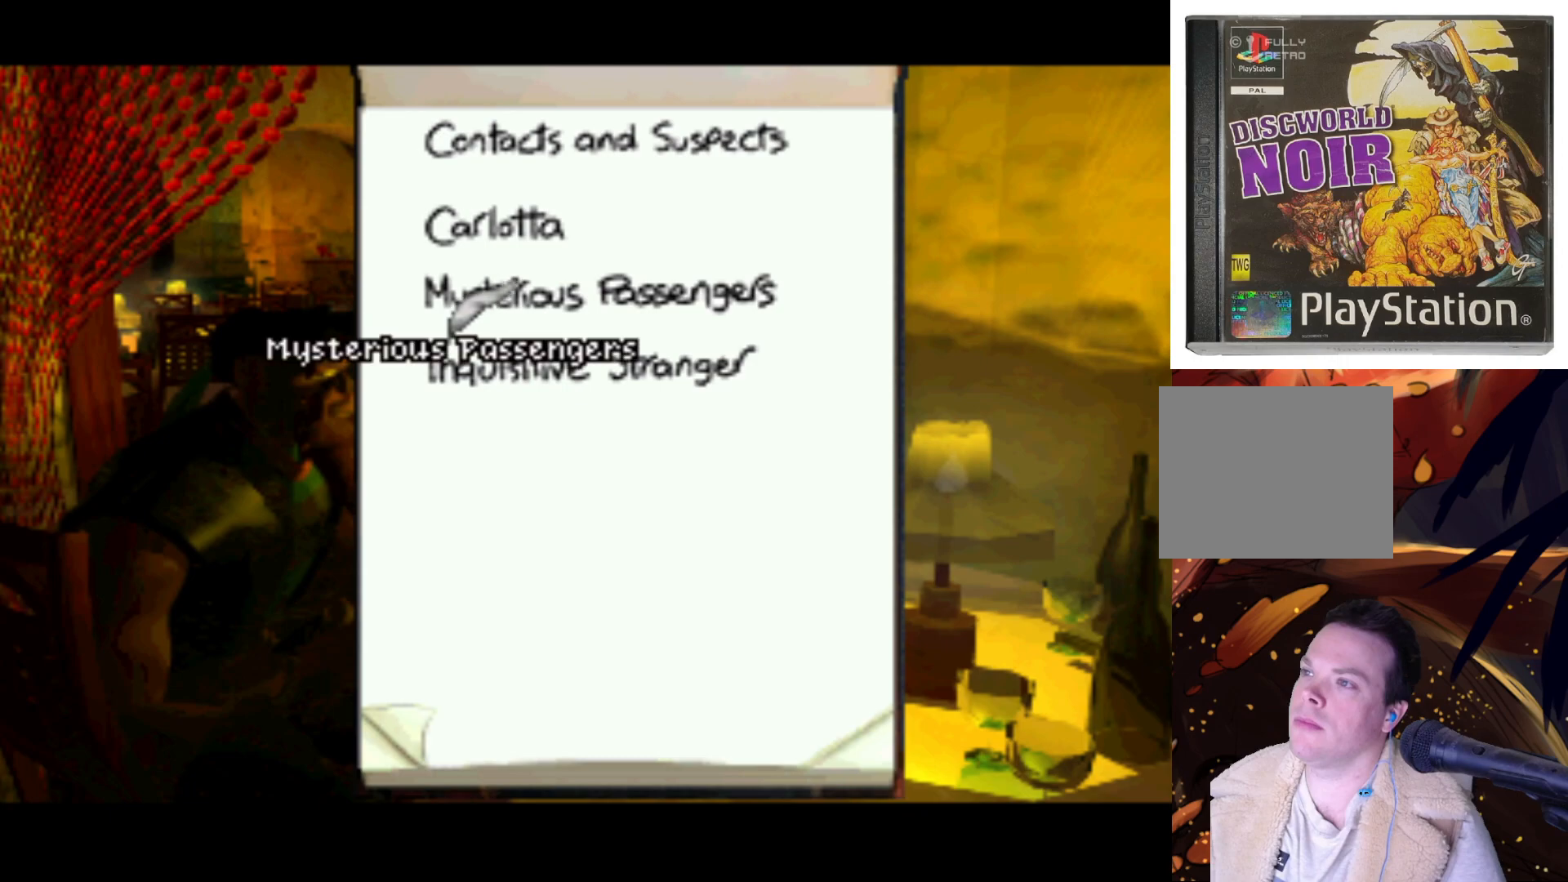
{"buttons": [], "left_stick": "center", "right_stick": "center", "events": [[483, "DPAD_UP", "up"]]}
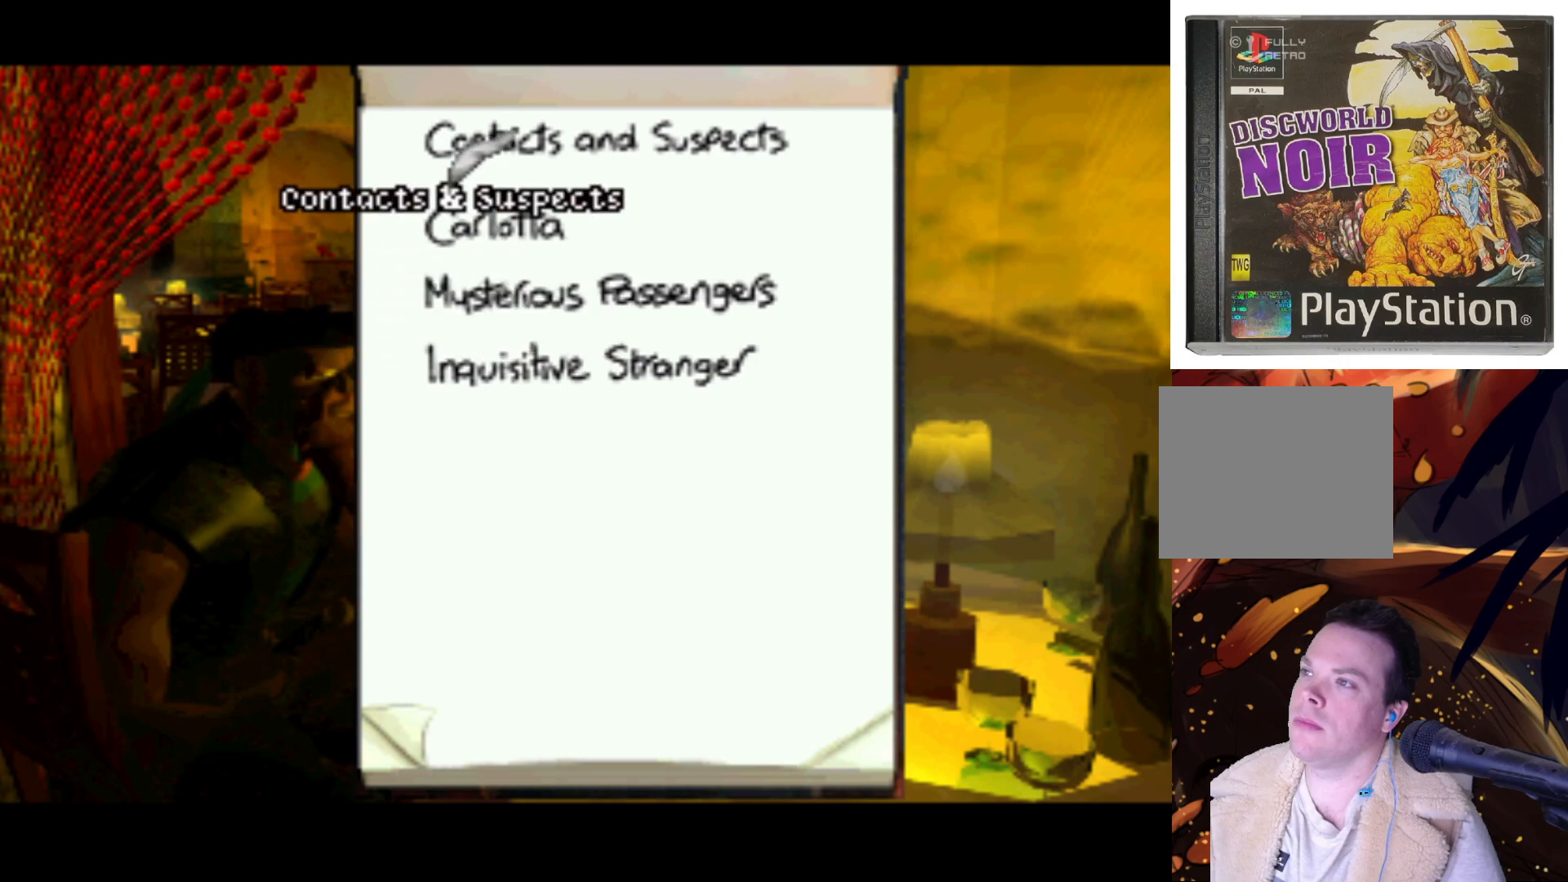
{"buttons": ["DPAD_DOWN"], "left_stick": "center", "right_stick": "center", "events": [[450, "DPAD_DOWN", "down"]]}
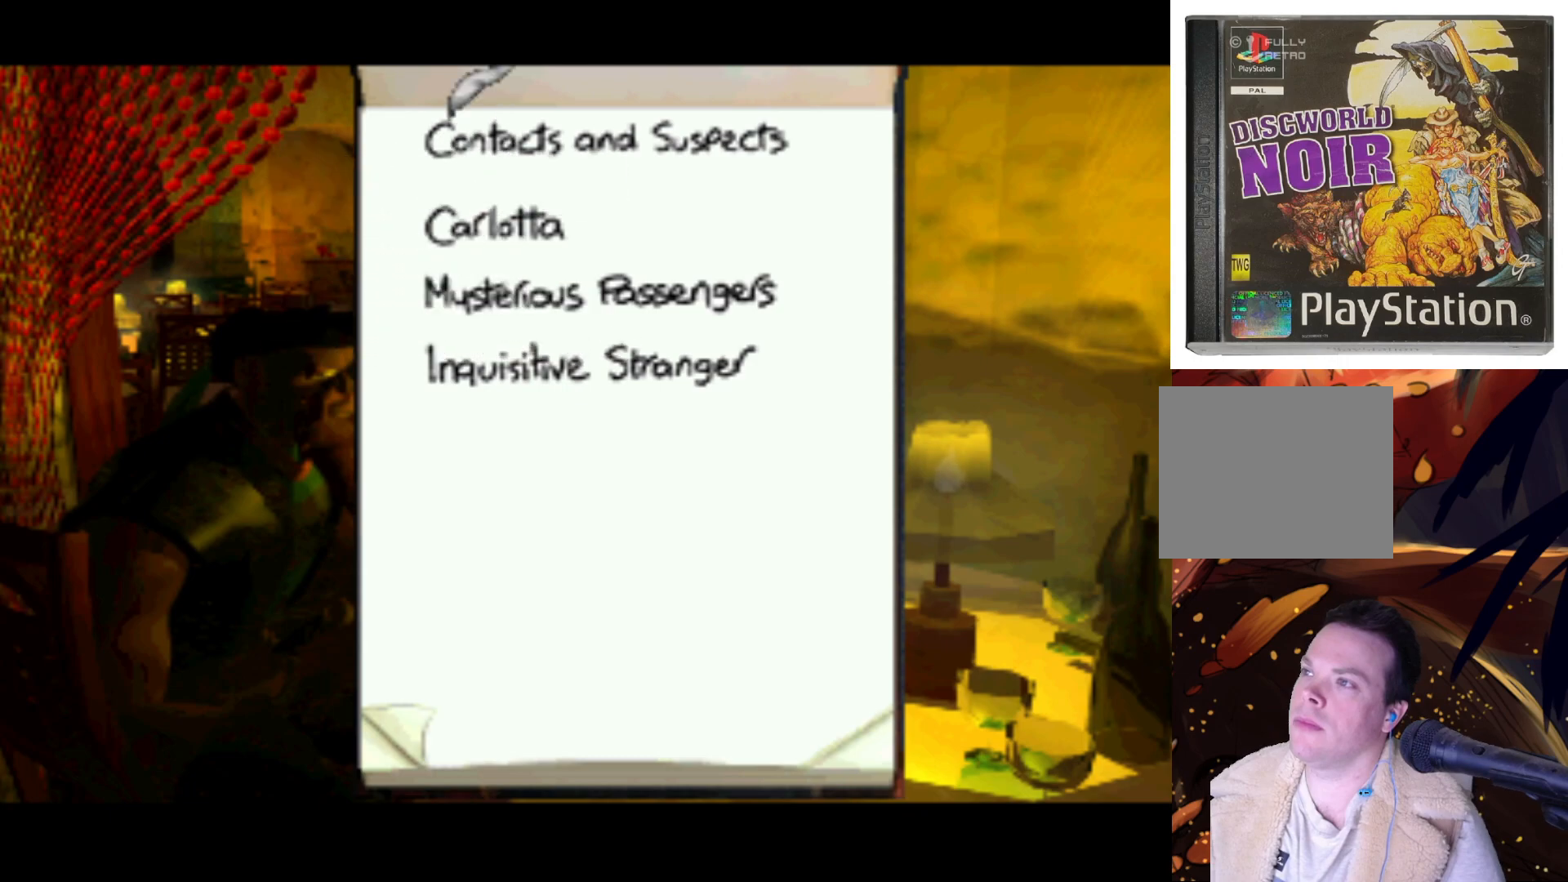
{"buttons": ["DPAD_DOWN"], "left_stick": "center", "right_stick": "center", "events": []}
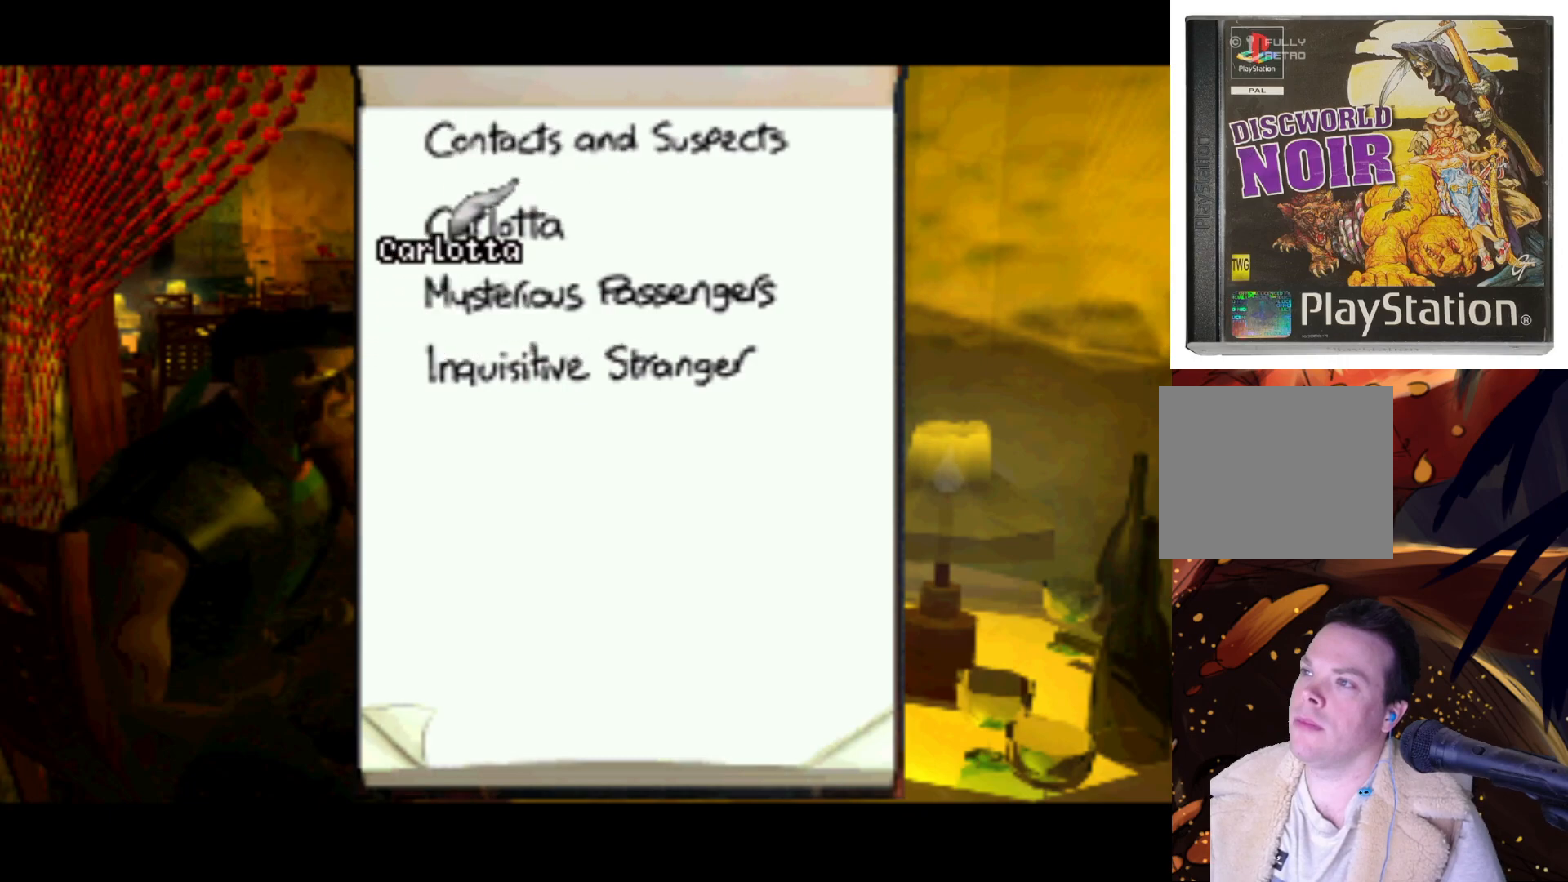
{"buttons": ["DPAD_UP"], "left_stick": "center", "right_stick": "center", "events": [[217, "DPAD_DOWN", "up"], [417, "DPAD_UP", "down"]]}
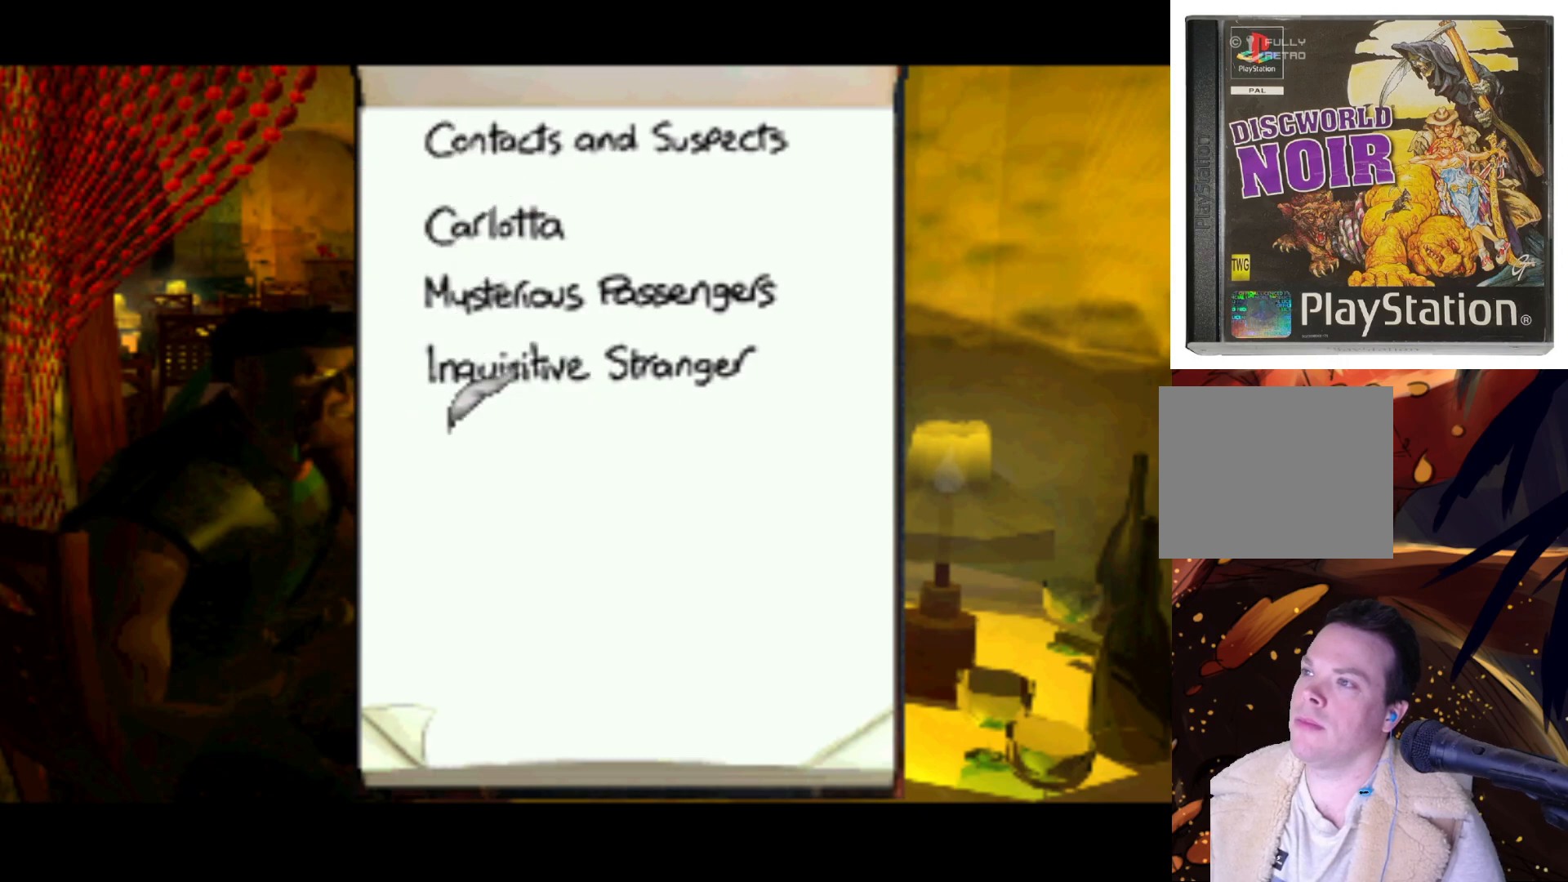
{"buttons": ["DPAD_UP"], "left_stick": "center", "right_stick": "center", "events": []}
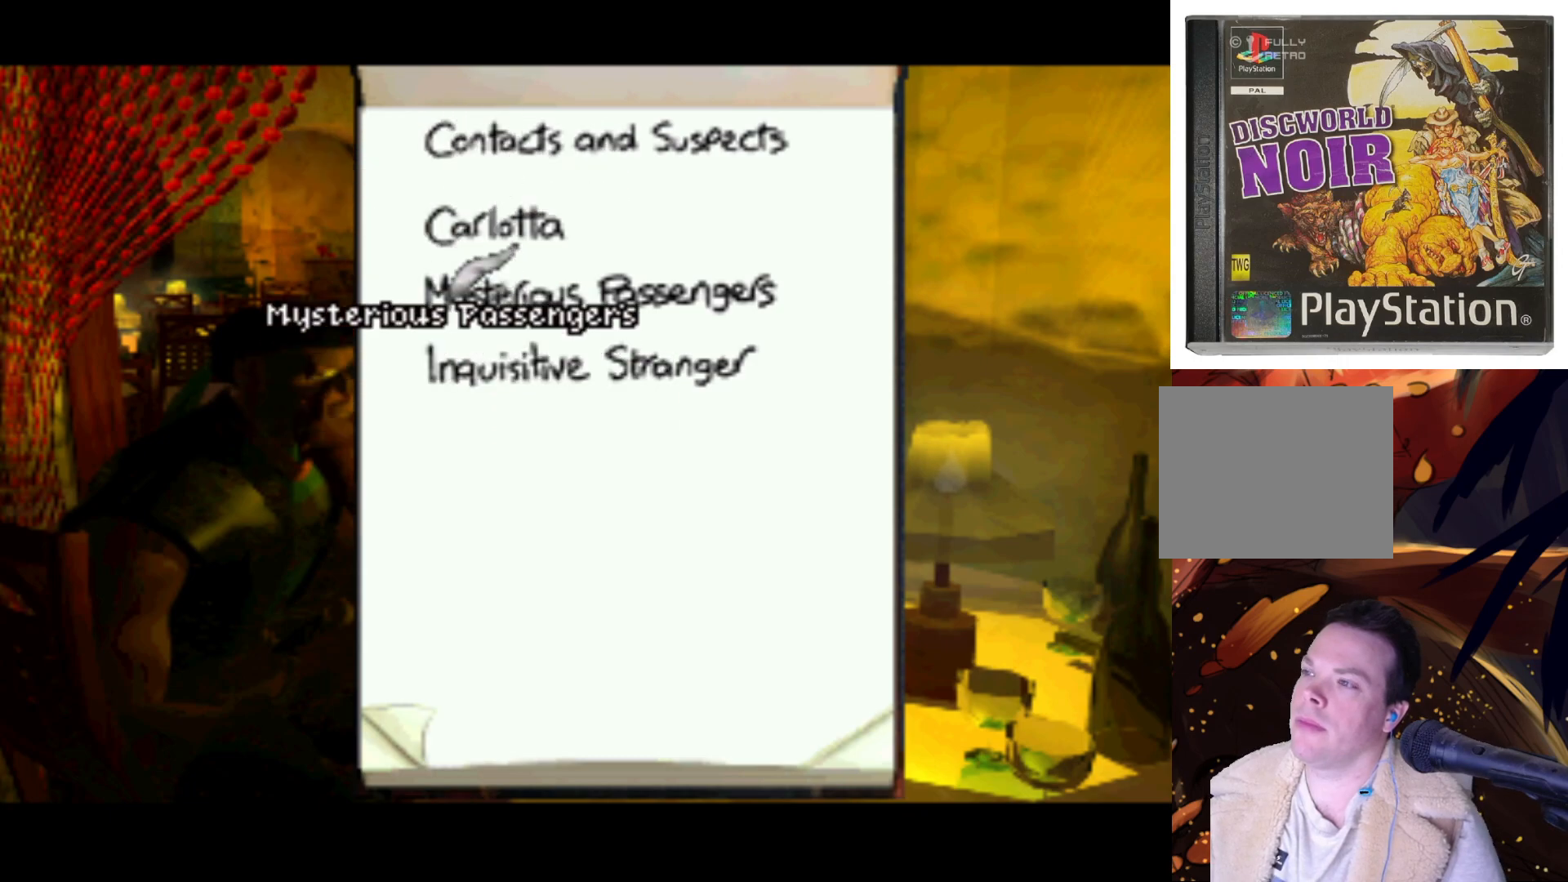
{"buttons": ["DPAD_DOWN"], "left_stick": "center", "right_stick": "center", "events": [[67, "DPAD_LEFT", "down"], [67, "DPAD_UP", "up"], [83, "DPAD_DOWN", "down"], [117, "DPAD_LEFT", "up"]]}
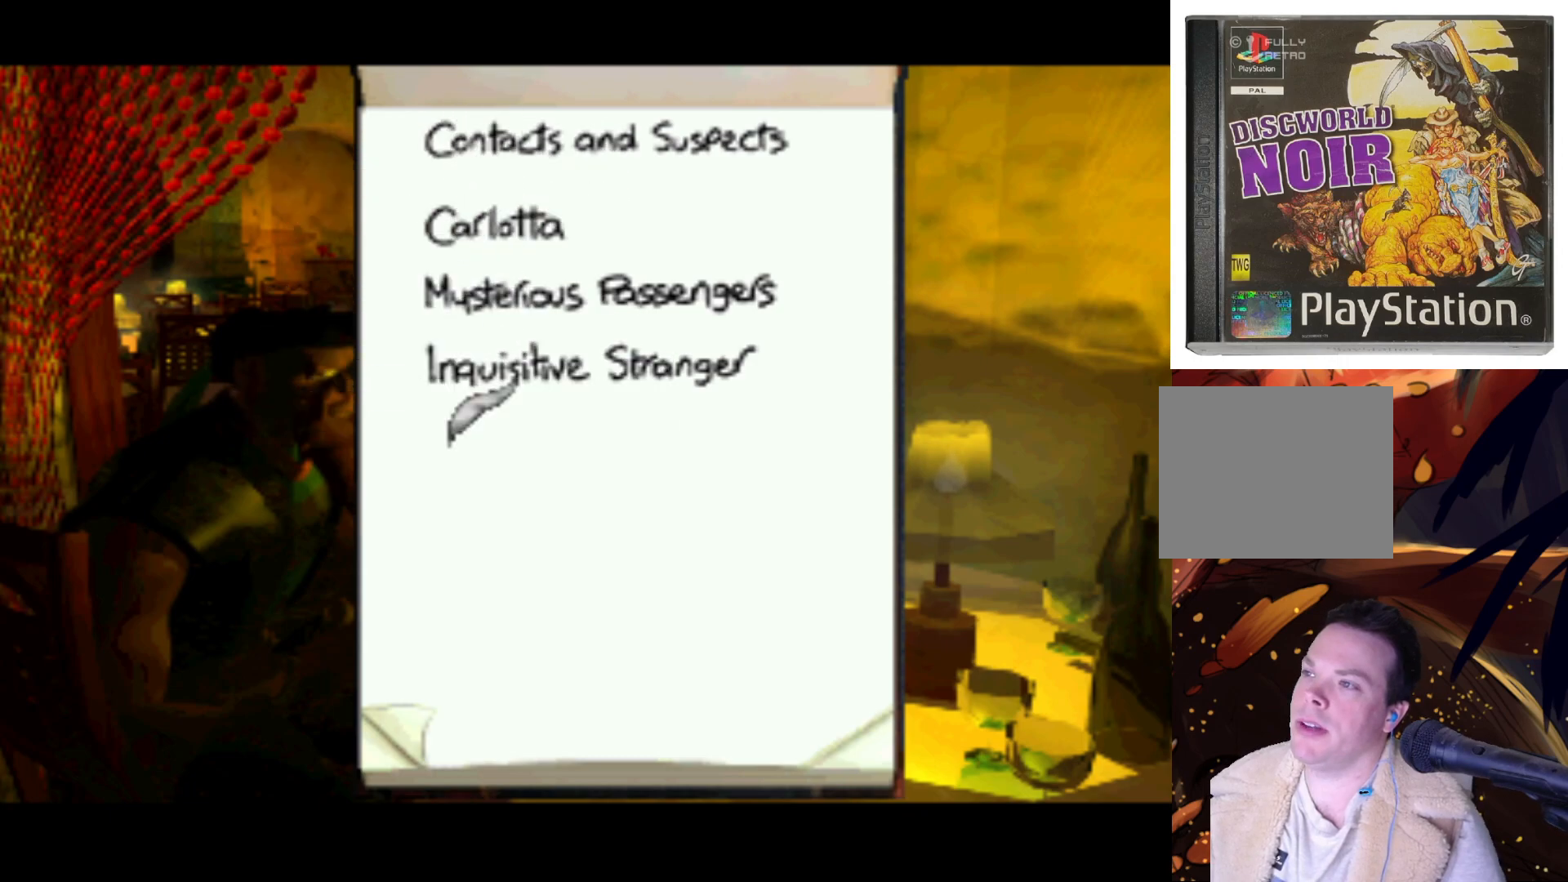
{"buttons": ["DPAD_UP", "DPAD_LEFT"], "left_stick": "center", "right_stick": "center", "events": [[67, "DPAD_DOWN", "up"], [83, "DPAD_LEFT", "down"], [100, "DPAD_UP", "down"], [350, "DPAD_LEFT", "up"], [417, "DPAD_LEFT", "down"]]}
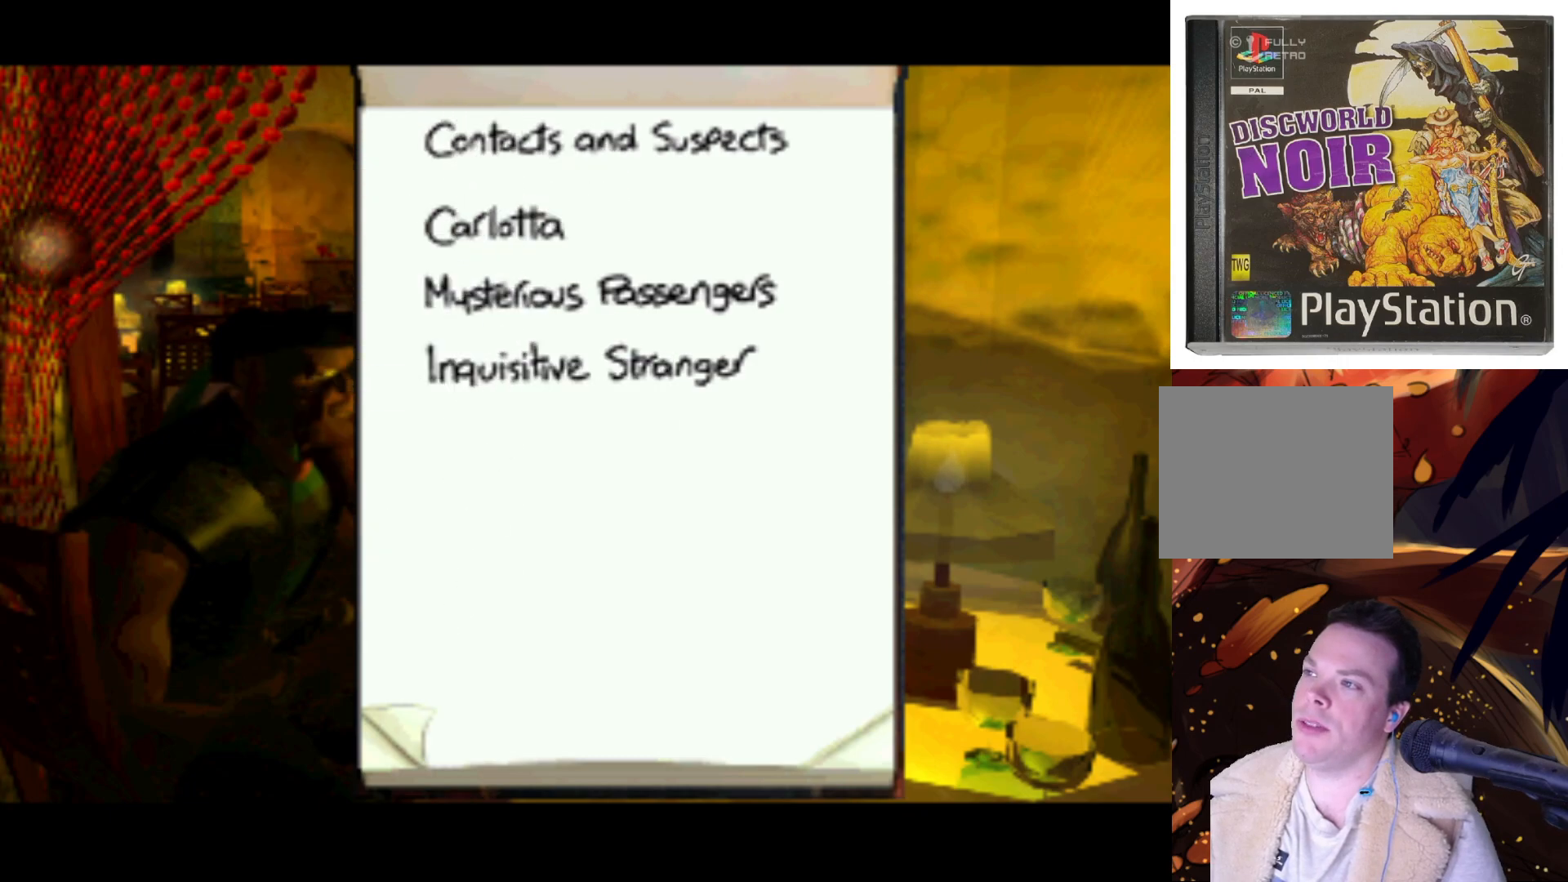
{"buttons": ["DPAD_DOWN", "DPAD_RIGHT"], "left_stick": "center", "right_stick": "center", "events": [[83, "DPAD_LEFT", "up"], [183, "DPAD_RIGHT", "down"], [183, "DPAD_UP", "up"], [233, "DPAD_DOWN", "down"]]}
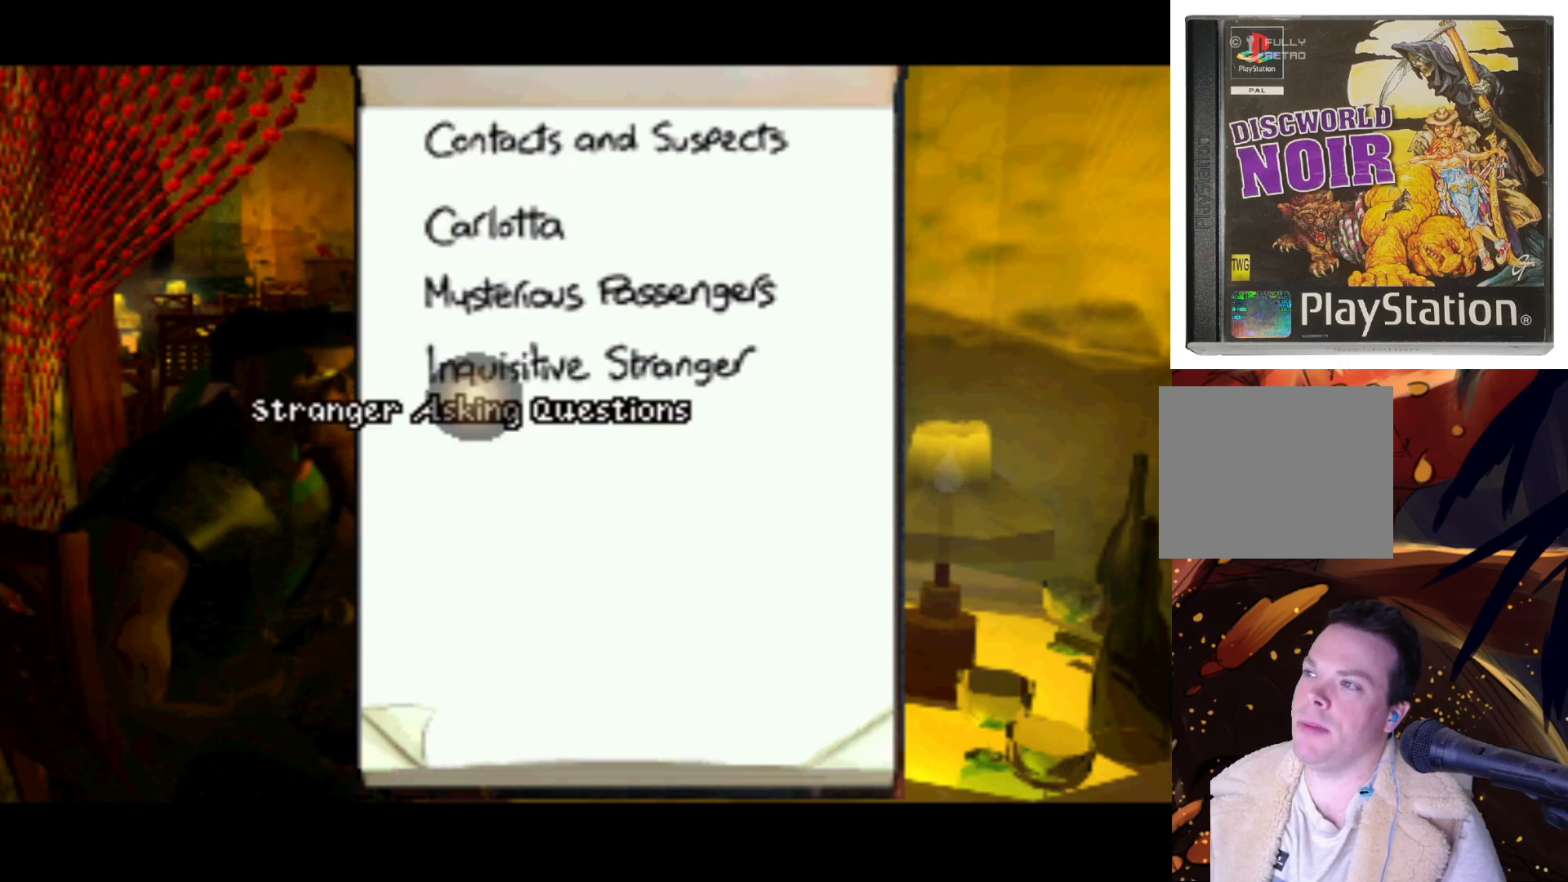
{"buttons": [], "left_stick": "center", "right_stick": "center", "events": [[133, "DPAD_DOWN", "up"], [233, "DPAD_RIGHT", "up"]]}
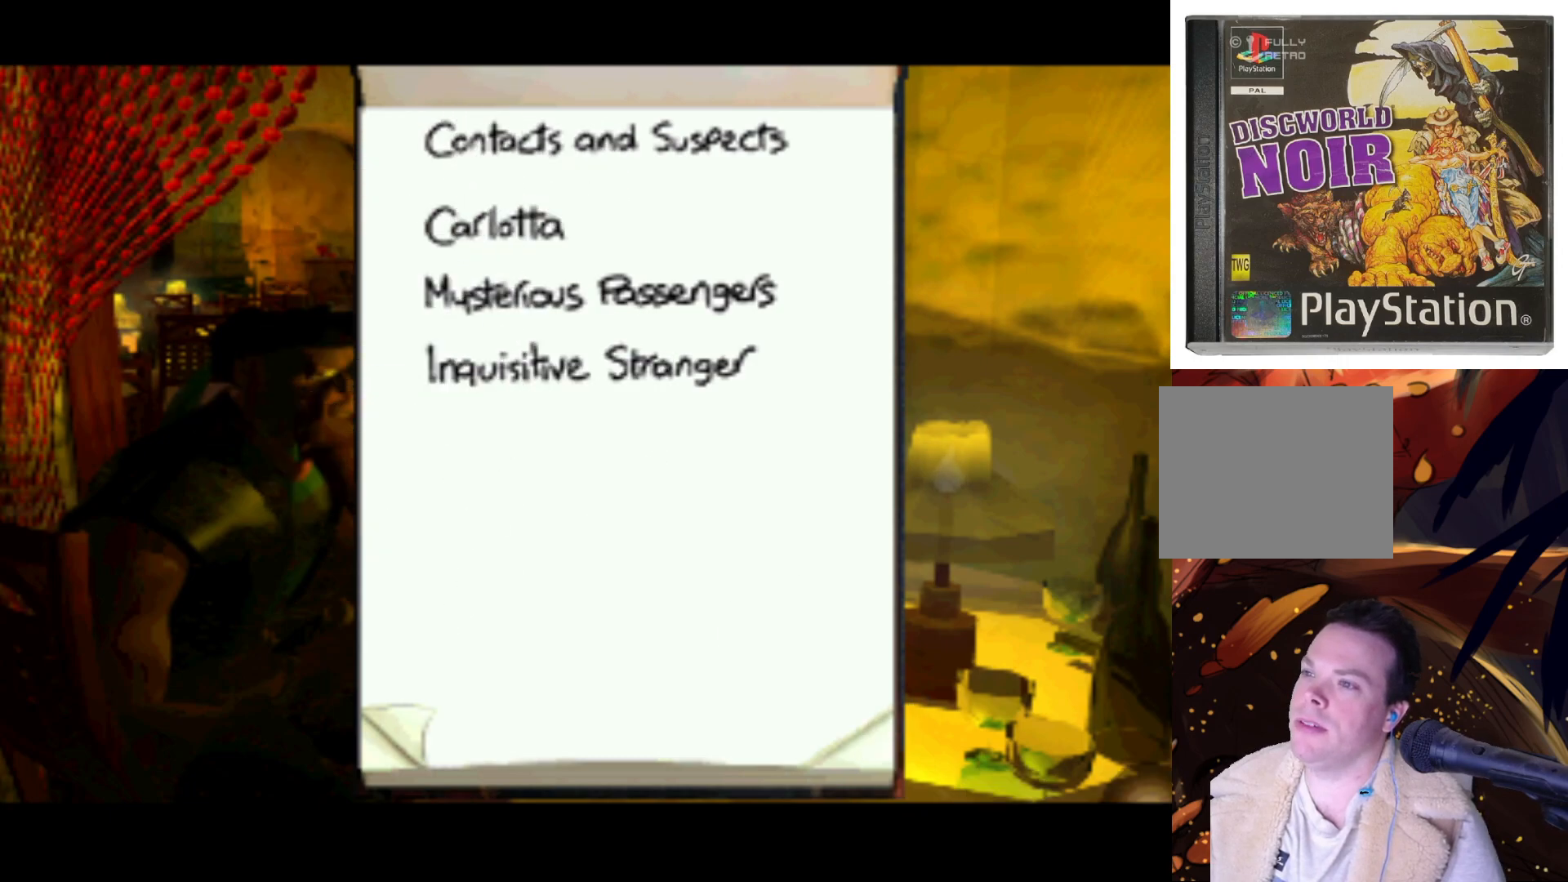
{"buttons": ["DPAD_UP", "DPAD_LEFT"], "left_stick": "center", "right_stick": "center", "events": [[17, "DPAD_LEFT", "down"], [233, "DPAD_UP", "down"]]}
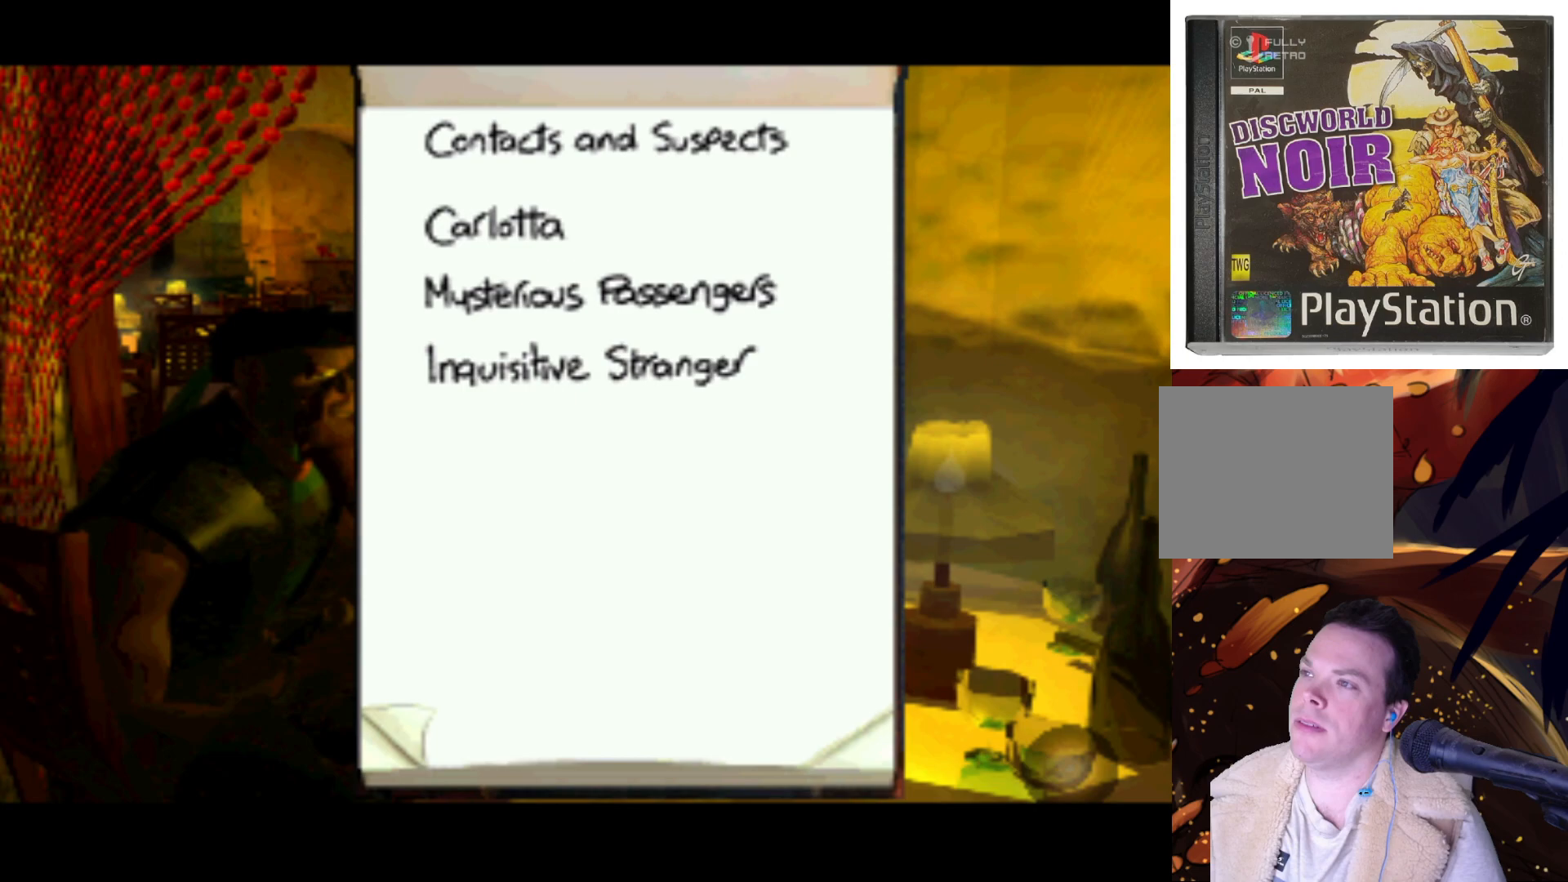
{"buttons": ["DPAD_LEFT"], "left_stick": "center", "right_stick": "center", "events": [[17, "DPAD_LEFT", "up"], [17, "DPAD_UP", "up"], [333, "DPAD_LEFT", "down"]]}